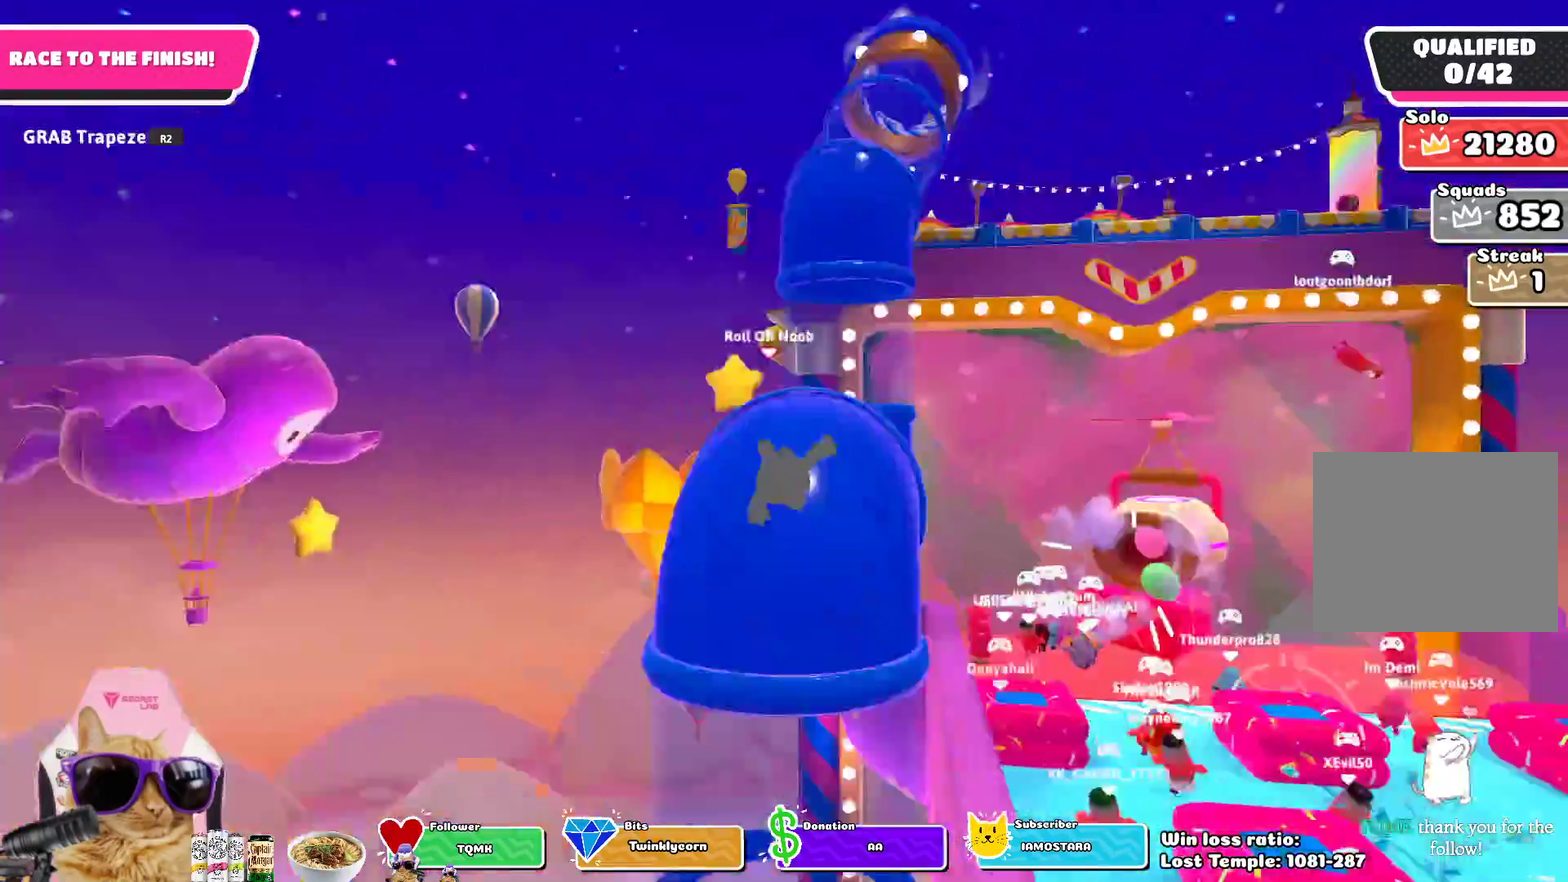
Gameplay with a controller (PlayStation layout); each line is a JSON object with the inputs held at the frame after it (dt_ms = milliseconds from this image to that frame). "events" lists button and stick changes between this image and that frame as [ms after this image, input, new state], when the widget could be followed in between. Not read: L1.
{"dt_ms": 700, "buttons": [], "left_stick": "up-left", "right_stick": "center", "events": [[83, "left_stick", "up"], [233, "left_stick", "up-left"]]}
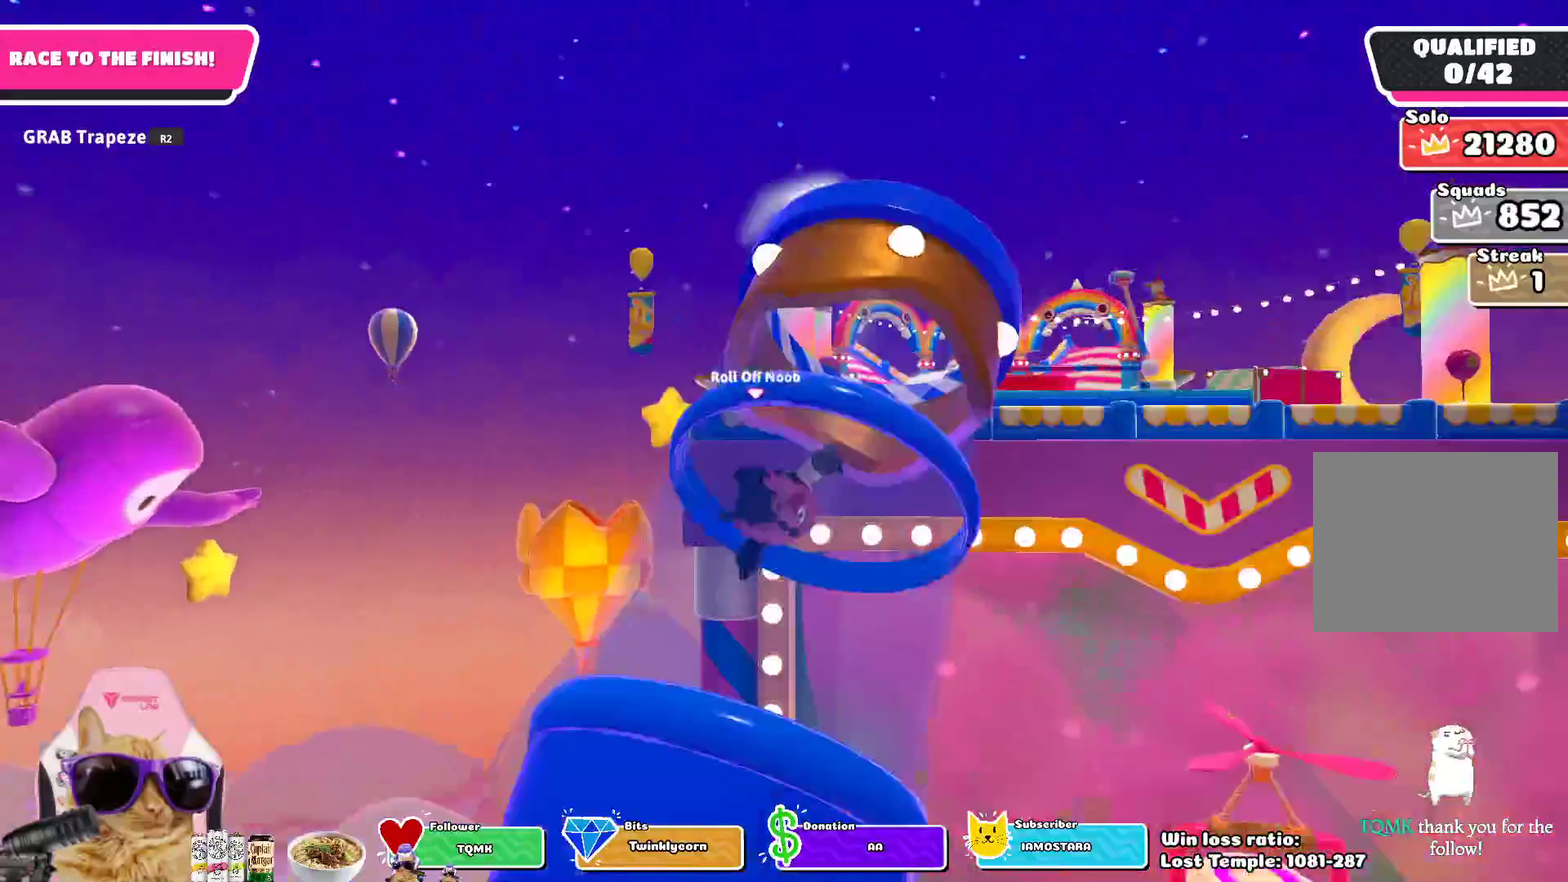
{"dt_ms": 400, "buttons": [], "left_stick": "up-left", "right_stick": "center", "events": []}
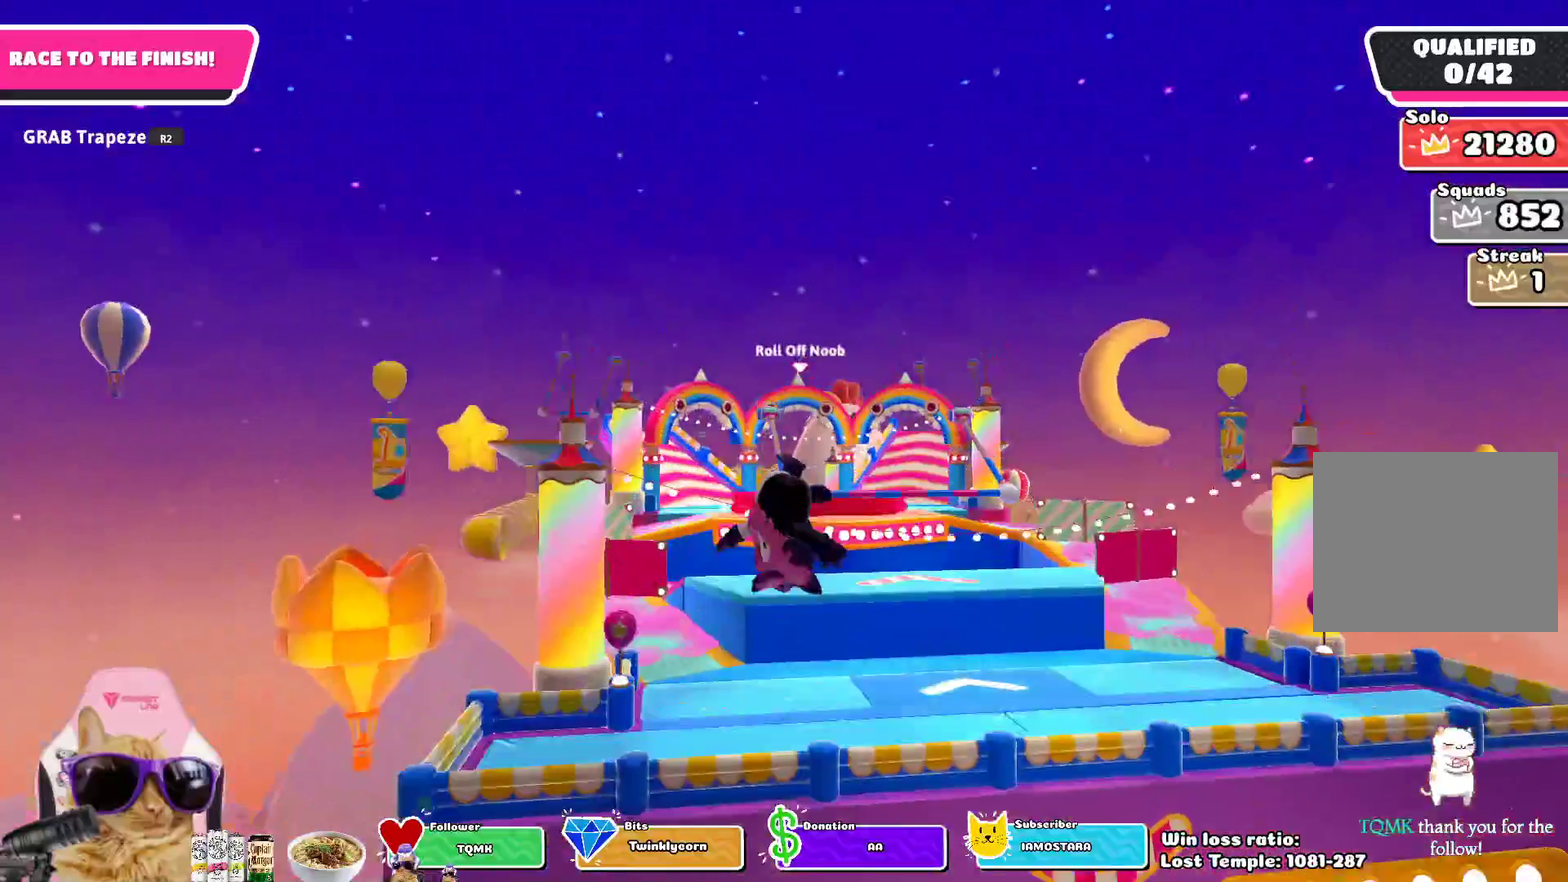
{"dt_ms": 300, "buttons": ["CROSS"], "left_stick": "up-left", "right_stick": "center", "events": [[83, "CROSS", "down"], [167, "CROSS", "up"], [283, "CROSS", "down"]]}
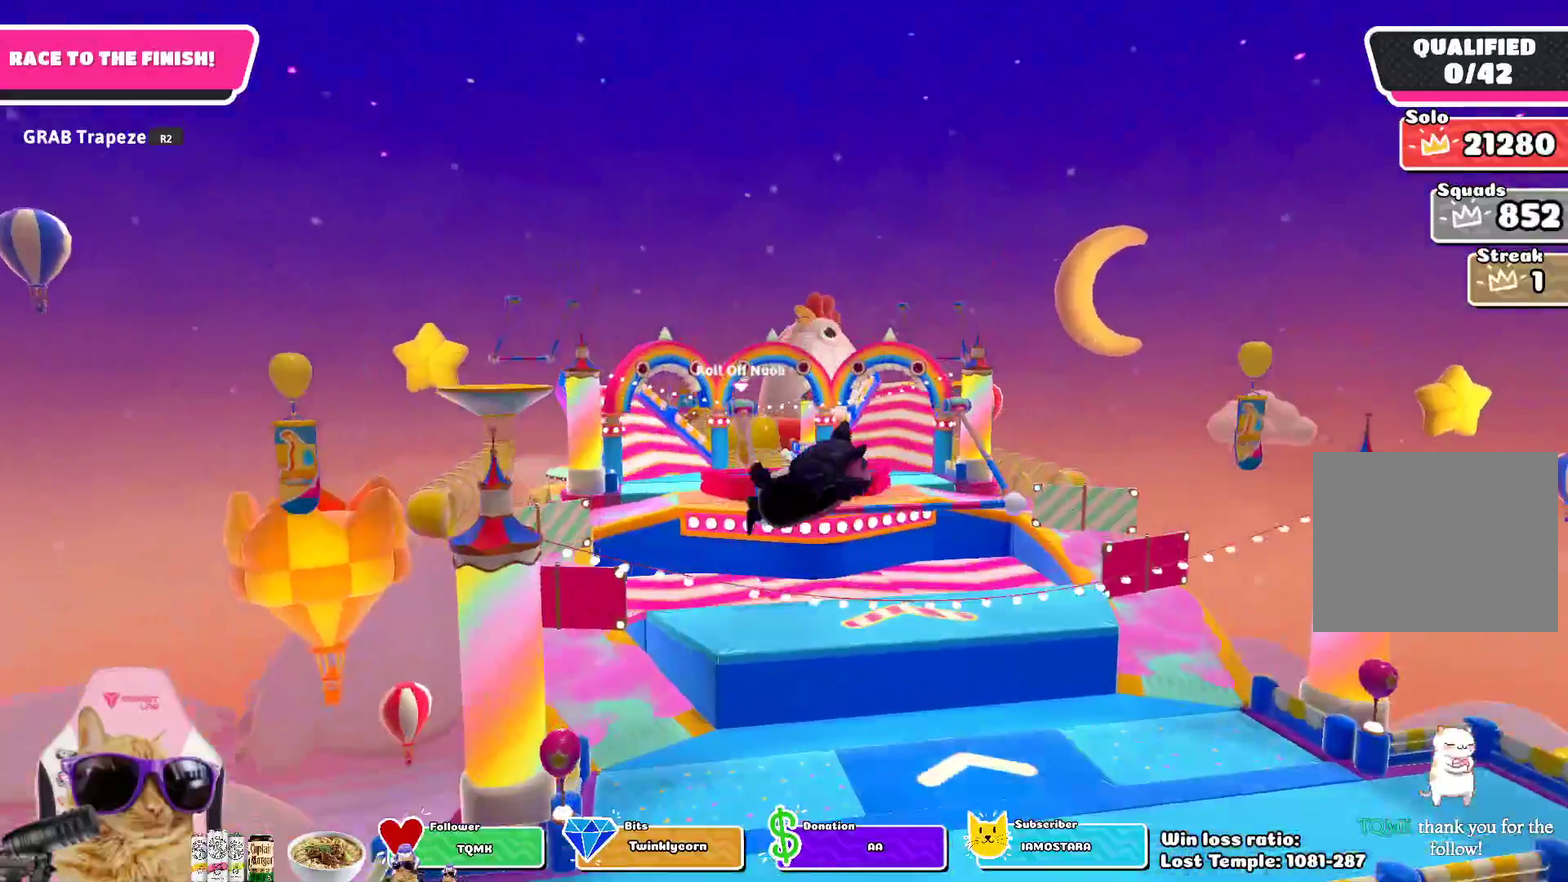
{"dt_ms": 700, "buttons": ["CROSS"], "left_stick": "up-left", "right_stick": "center", "events": [[50, "CROSS", "up"], [133, "CROSS", "down"], [233, "CROSS", "up"], [333, "CROSS", "down"], [417, "CROSS", "up"], [500, "CROSS", "down"], [600, "CROSS", "up"], [683, "CROSS", "down"]]}
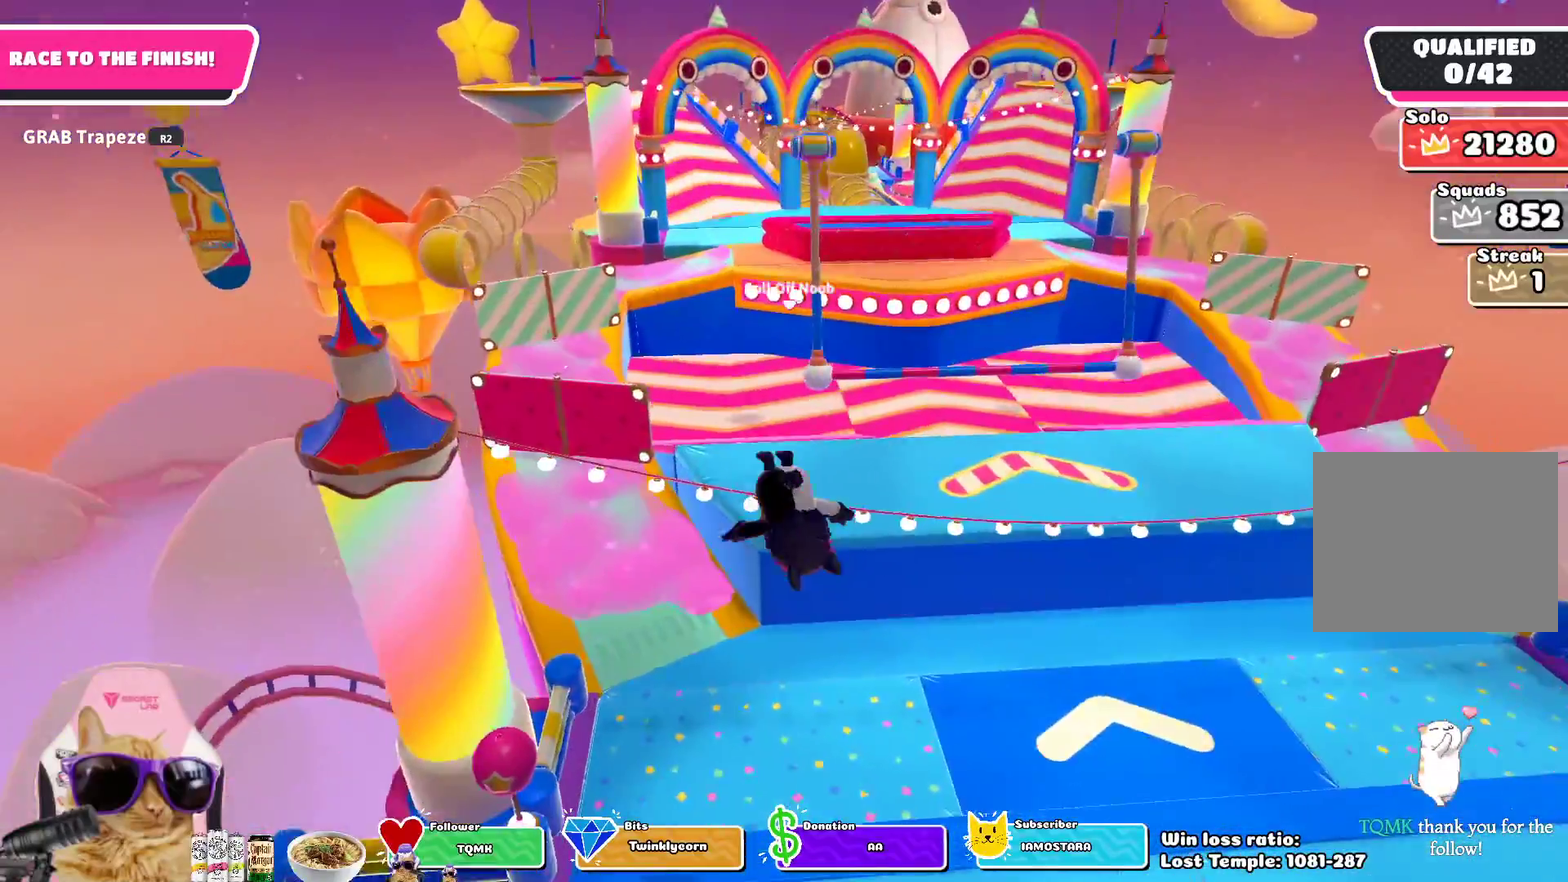
{"dt_ms": 700, "buttons": [], "left_stick": "up", "right_stick": "center", "events": [[67, "CROSS", "up"], [183, "CROSS", "down"], [250, "CROSS", "up"], [367, "CROSS", "down"], [400, "left_stick", "up"], [417, "CROSS", "up"], [533, "CROSS", "down"], [633, "CROSS", "up"]]}
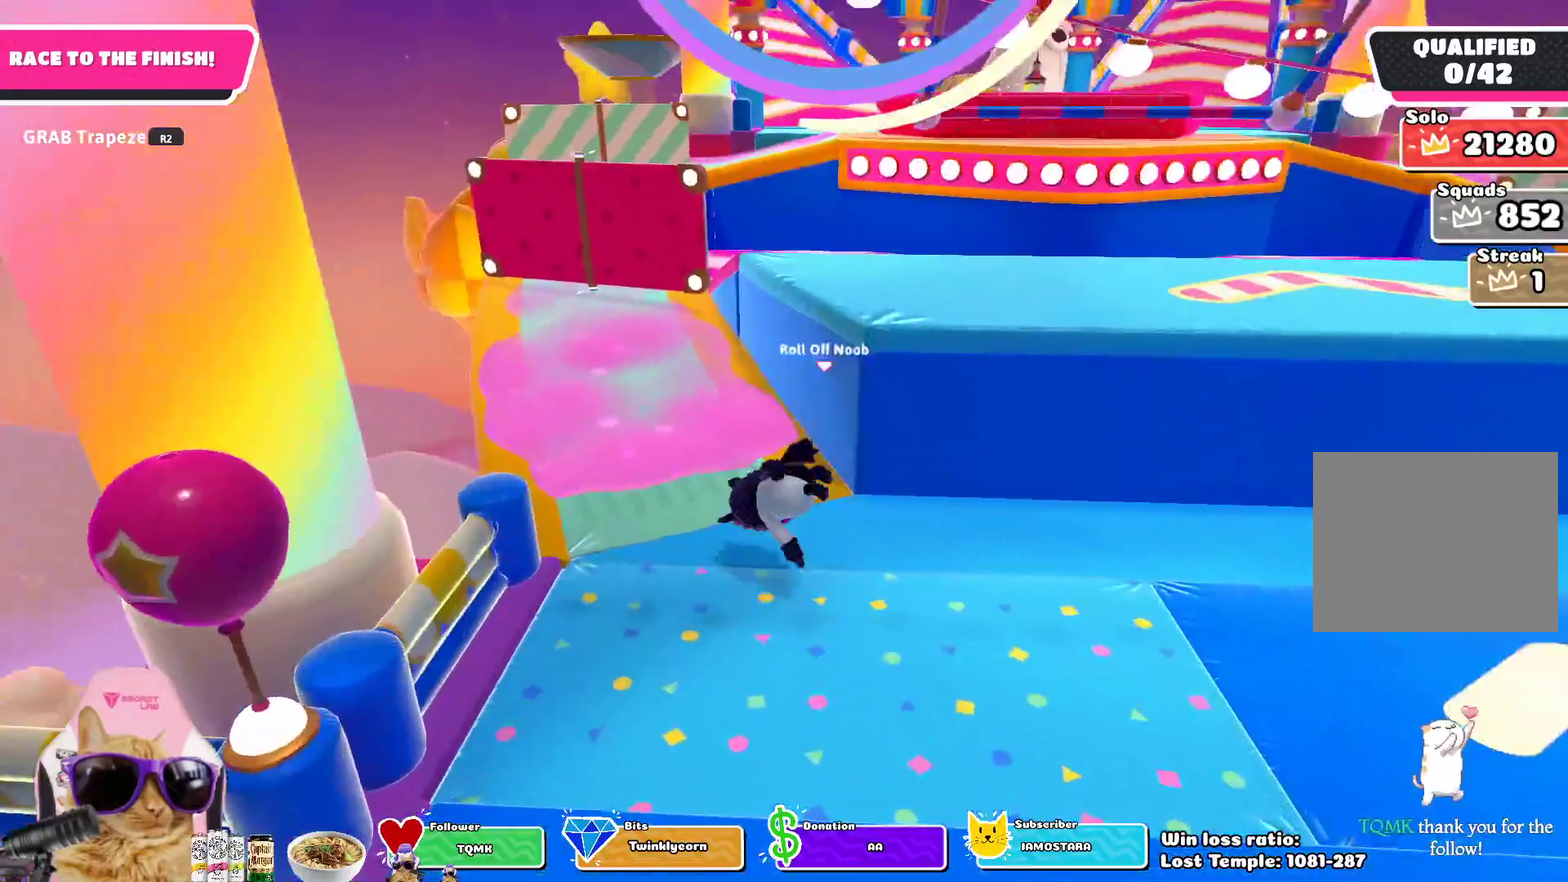
{"dt_ms": 300, "buttons": ["CROSS"], "left_stick": "up", "right_stick": "center", "events": [[67, "CROSS", "down"], [183, "CROSS", "up"], [300, "CROSS", "down"]]}
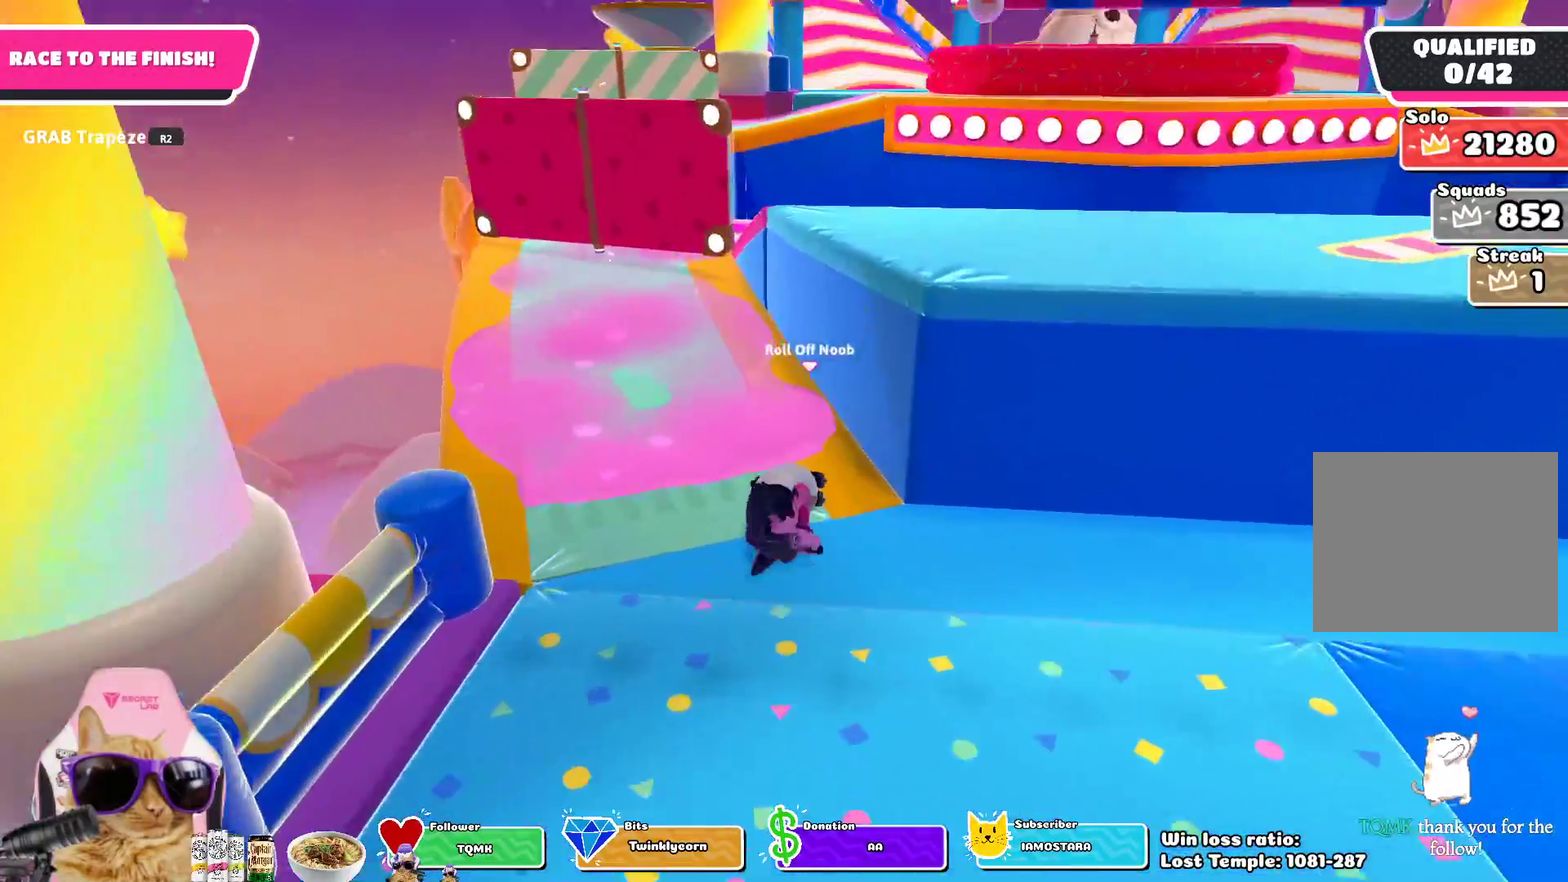
{"dt_ms": 300, "buttons": [], "left_stick": "up", "right_stick": "center", "events": [[83, "left_stick", "up-left"], [100, "CROSS", "up"], [233, "left_stick", "up"]]}
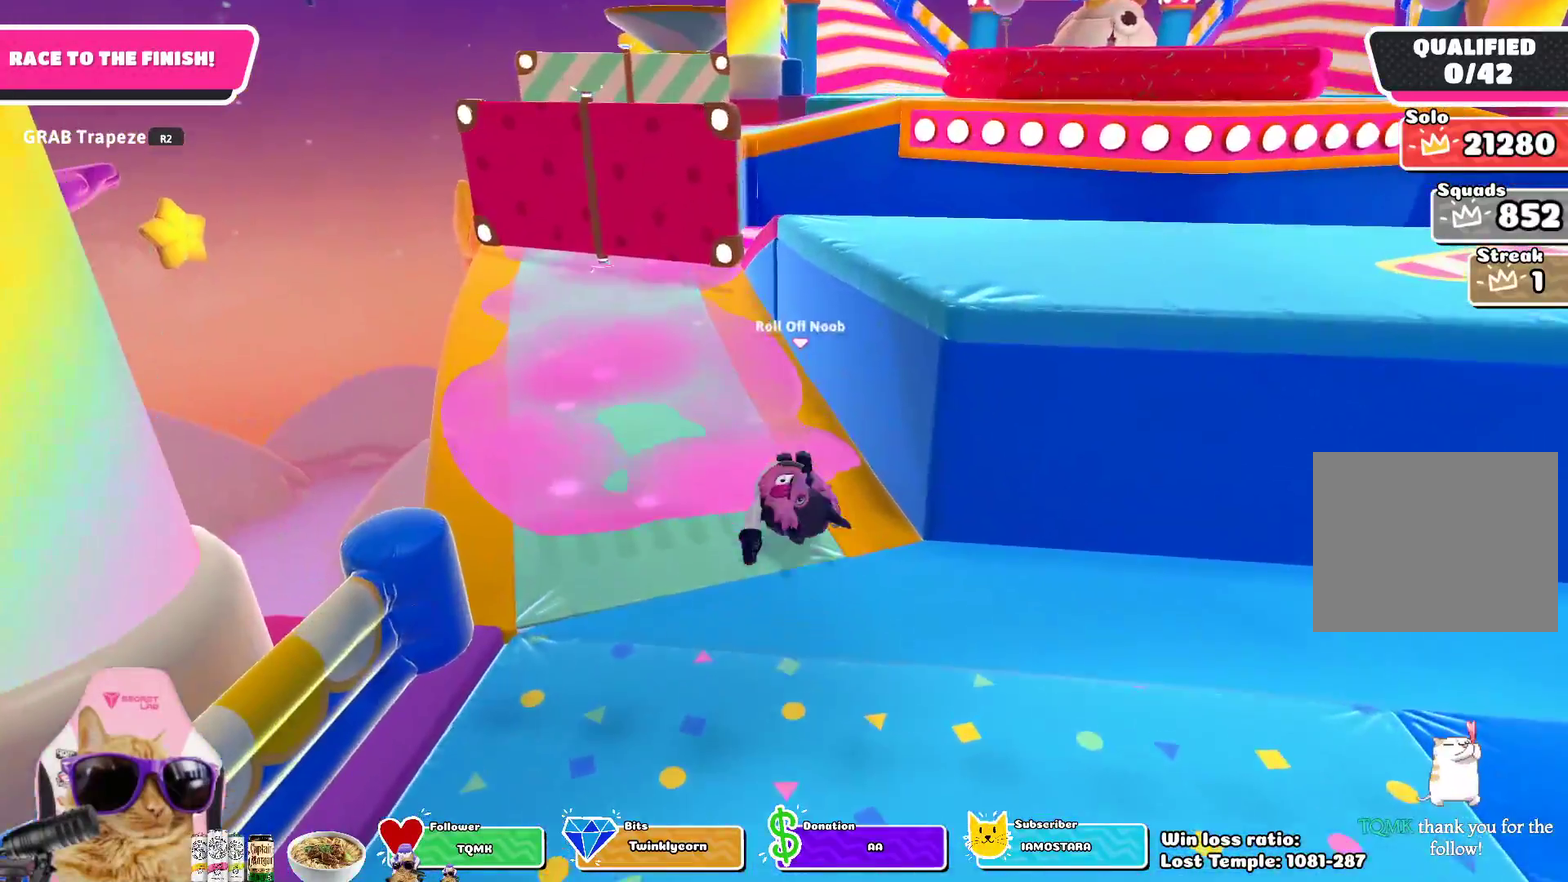
{"dt_ms": 700, "buttons": [], "left_stick": "up", "right_stick": "center", "events": [[133, "left_stick", "up-left"], [300, "CROSS", "down"], [383, "CROSS", "up"], [400, "left_stick", "up"], [500, "CROSS", "down"], [617, "CROSS", "up"]]}
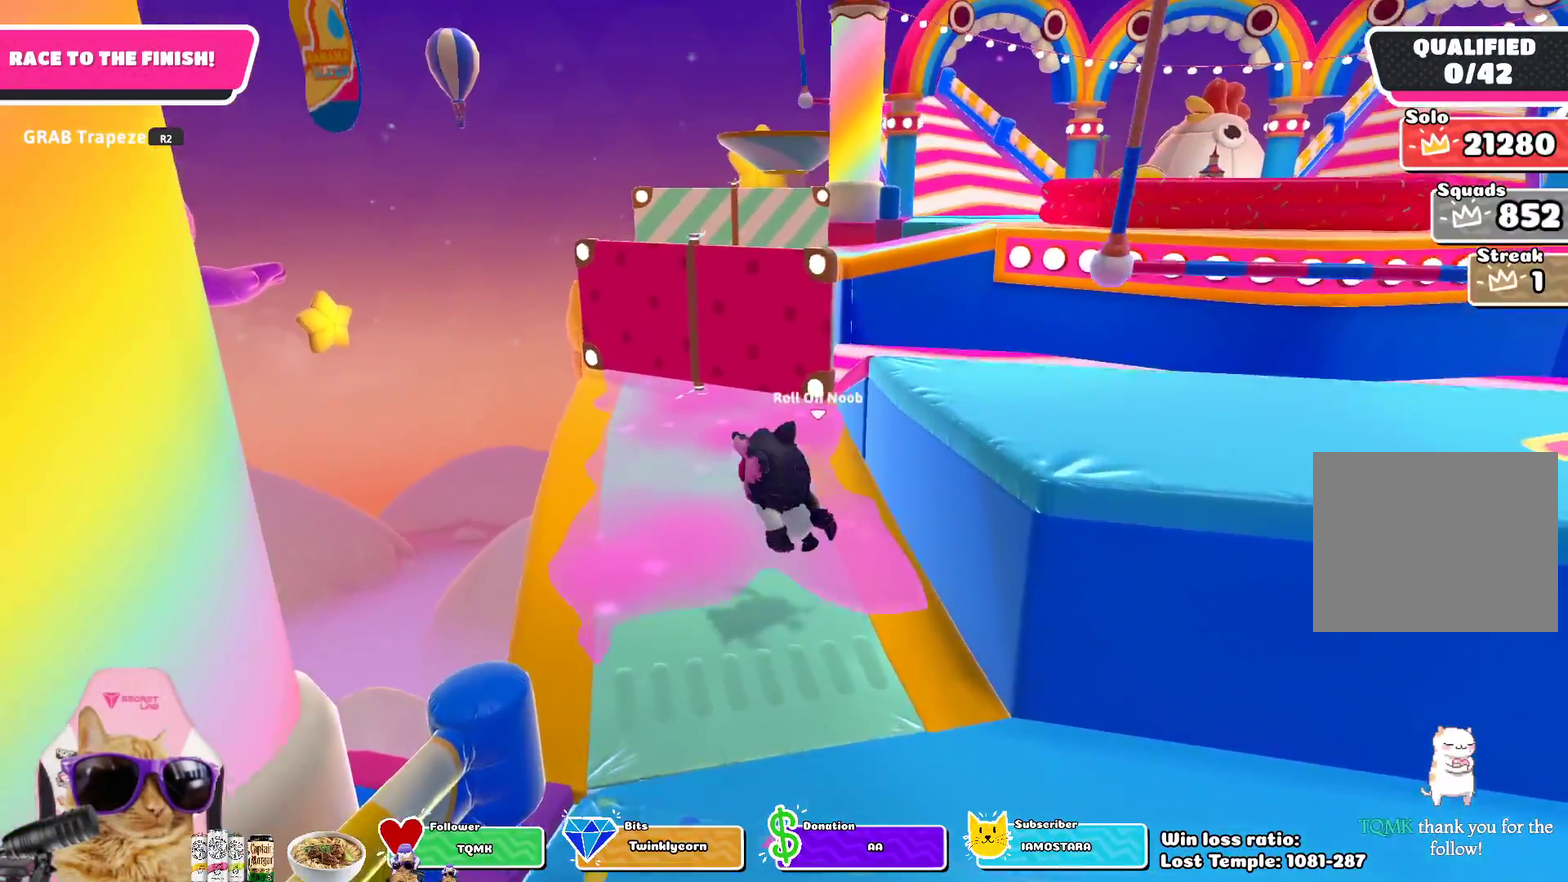
{"dt_ms": 700, "buttons": [], "left_stick": "up", "right_stick": "center", "events": []}
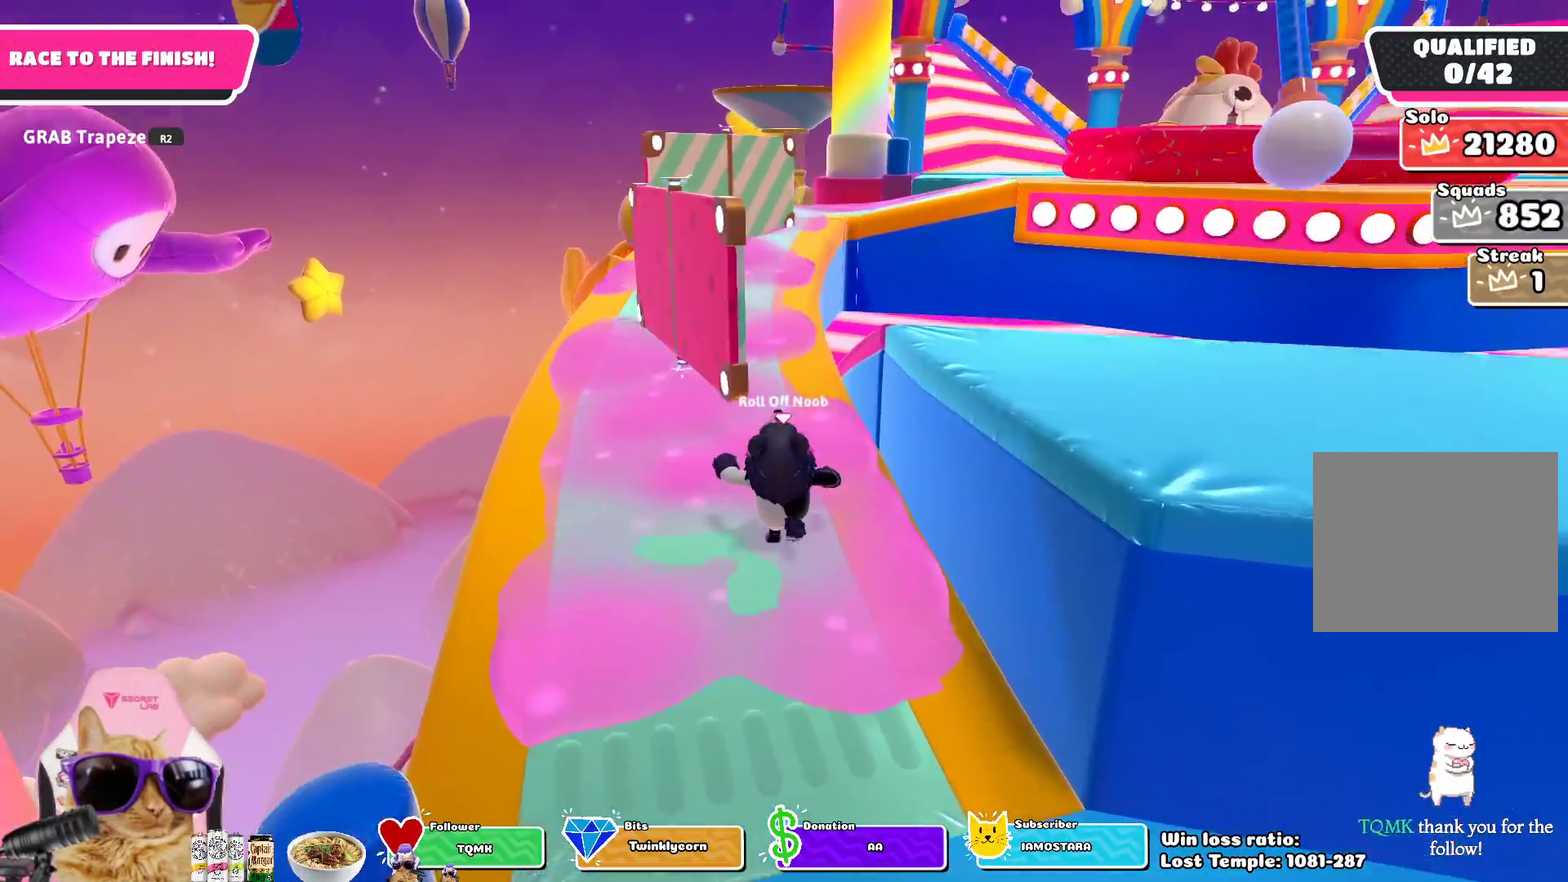
{"dt_ms": 300, "buttons": [], "left_stick": "up", "right_stick": "center", "events": []}
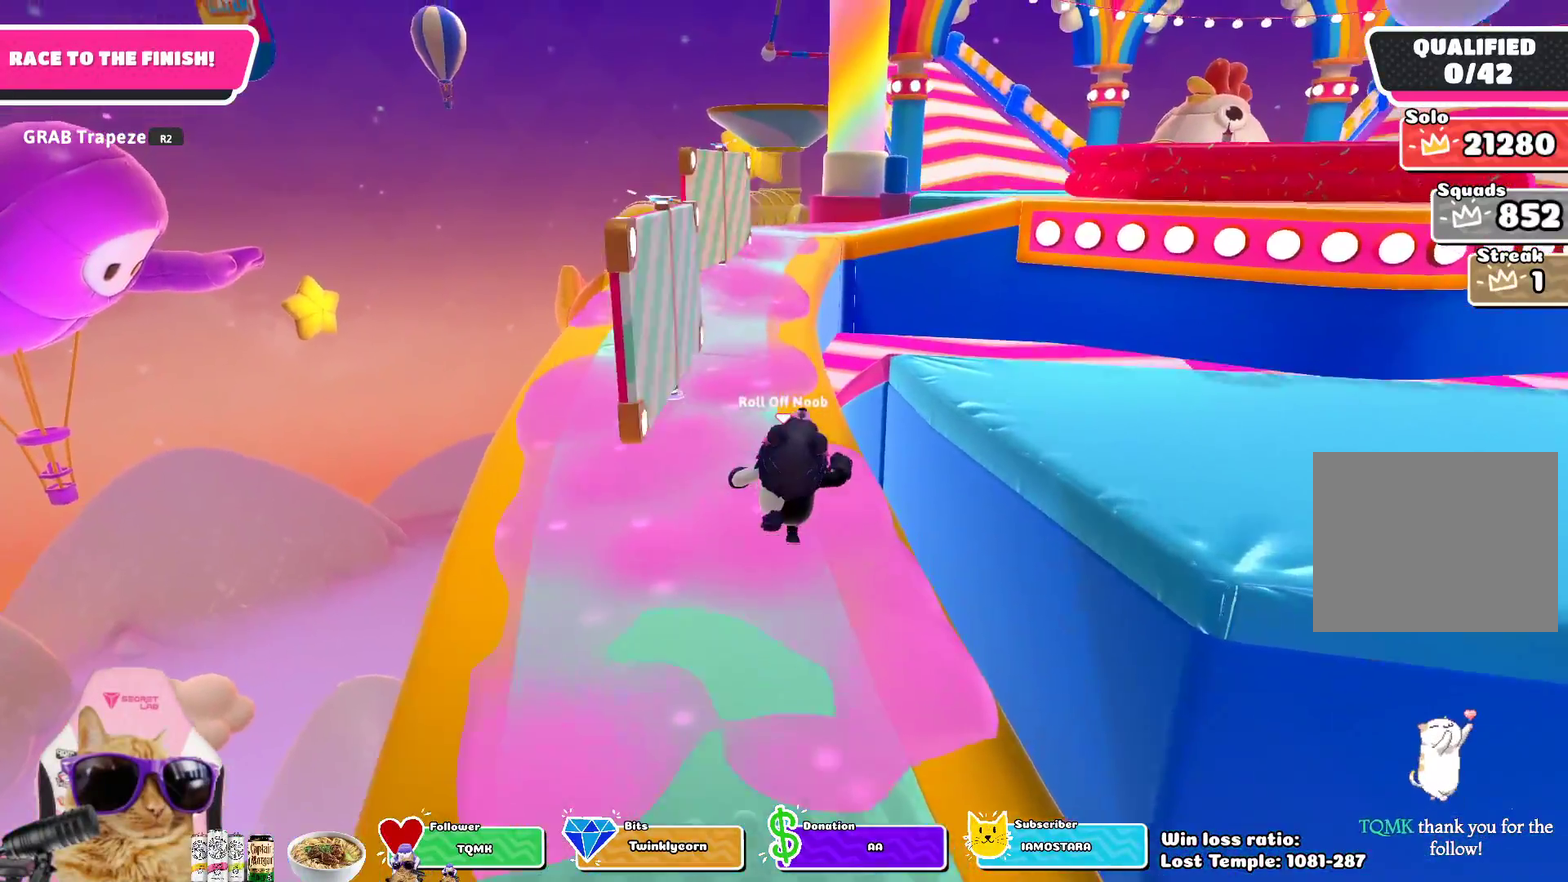
{"dt_ms": 500, "buttons": [], "left_stick": "up-right", "right_stick": "center", "events": [[233, "left_stick", "up-right"], [317, "CROSS", "down"], [450, "CROSS", "up"]]}
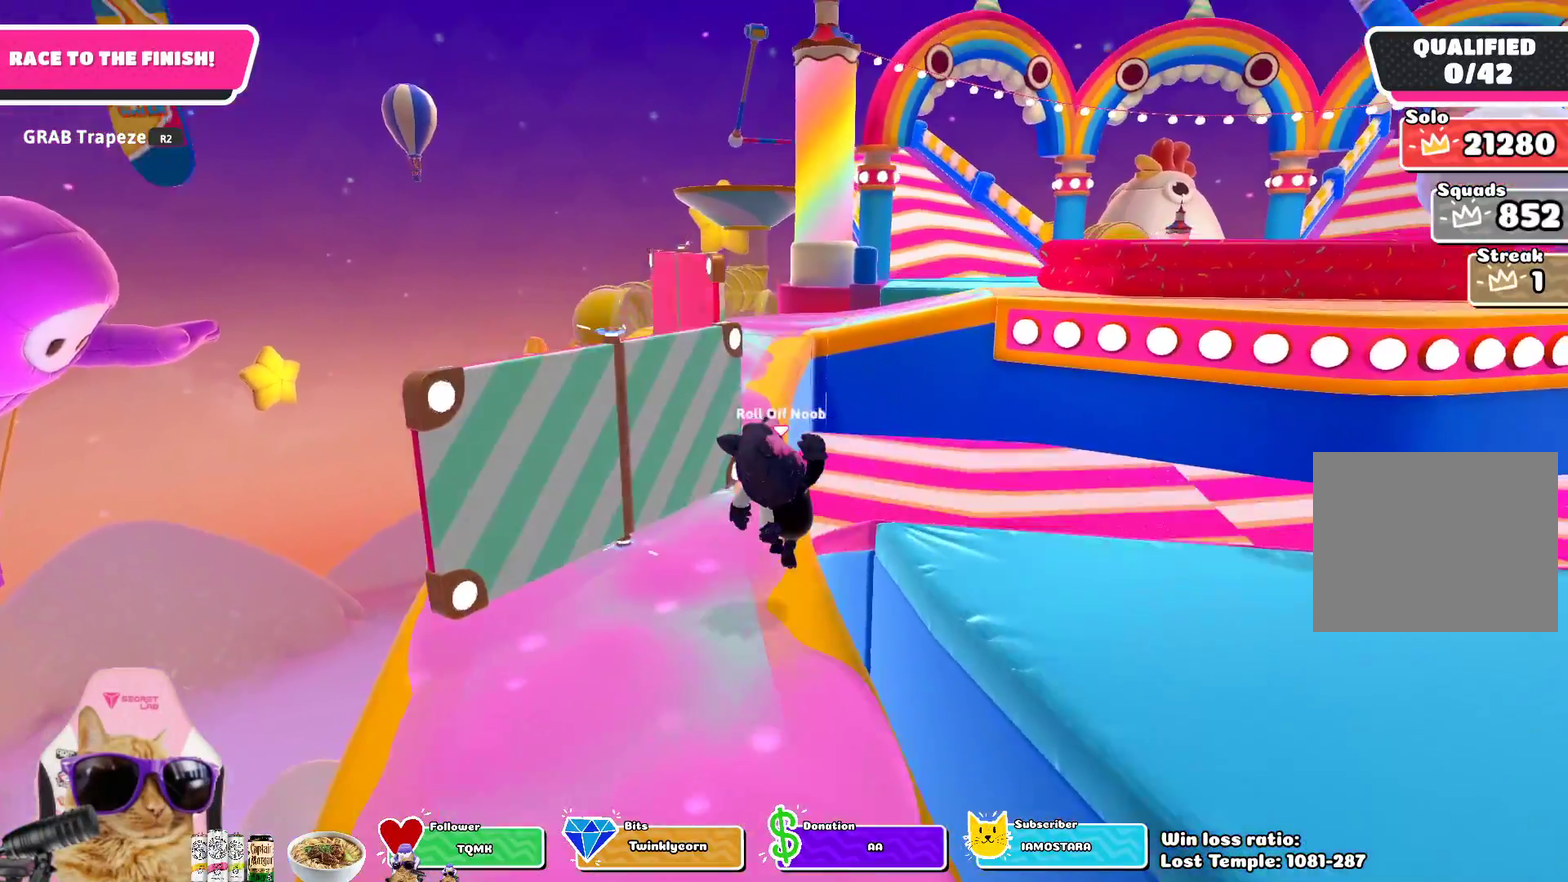
{"dt_ms": 700, "buttons": [], "left_stick": "left", "right_stick": "center", "events": [[233, "left_stick", "up"], [433, "left_stick", "up-left"], [483, "CROSS", "down"], [600, "left_stick", "left"], [633, "CROSS", "up"]]}
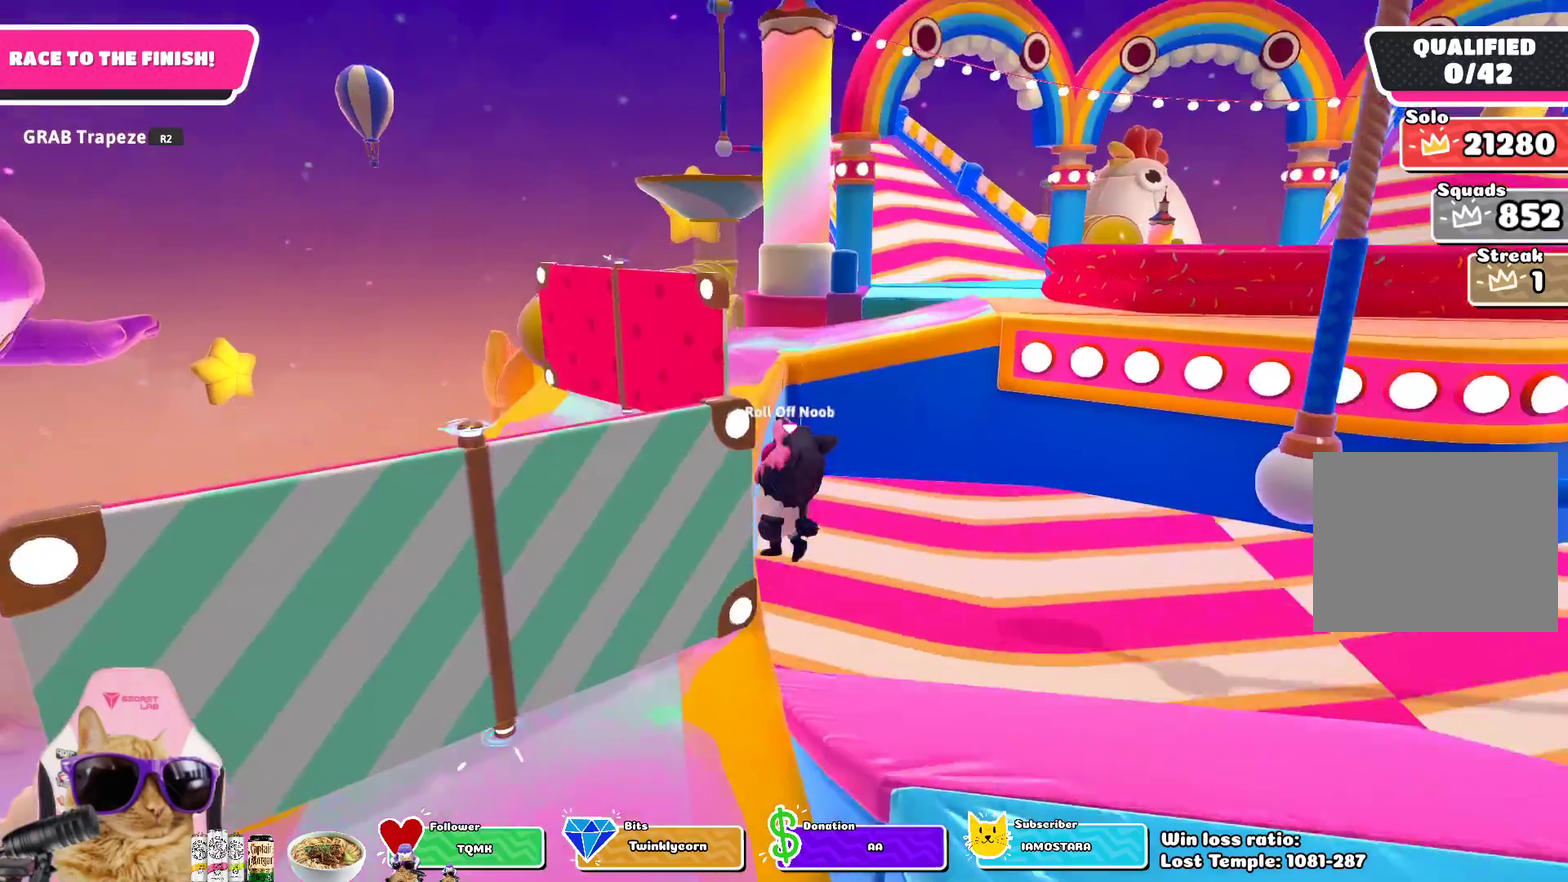
{"dt_ms": 300, "buttons": [], "left_stick": "up-right", "right_stick": "center", "events": [[83, "left_stick", "up-left"], [167, "left_stick", "up"], [267, "left_stick", "up-right"]]}
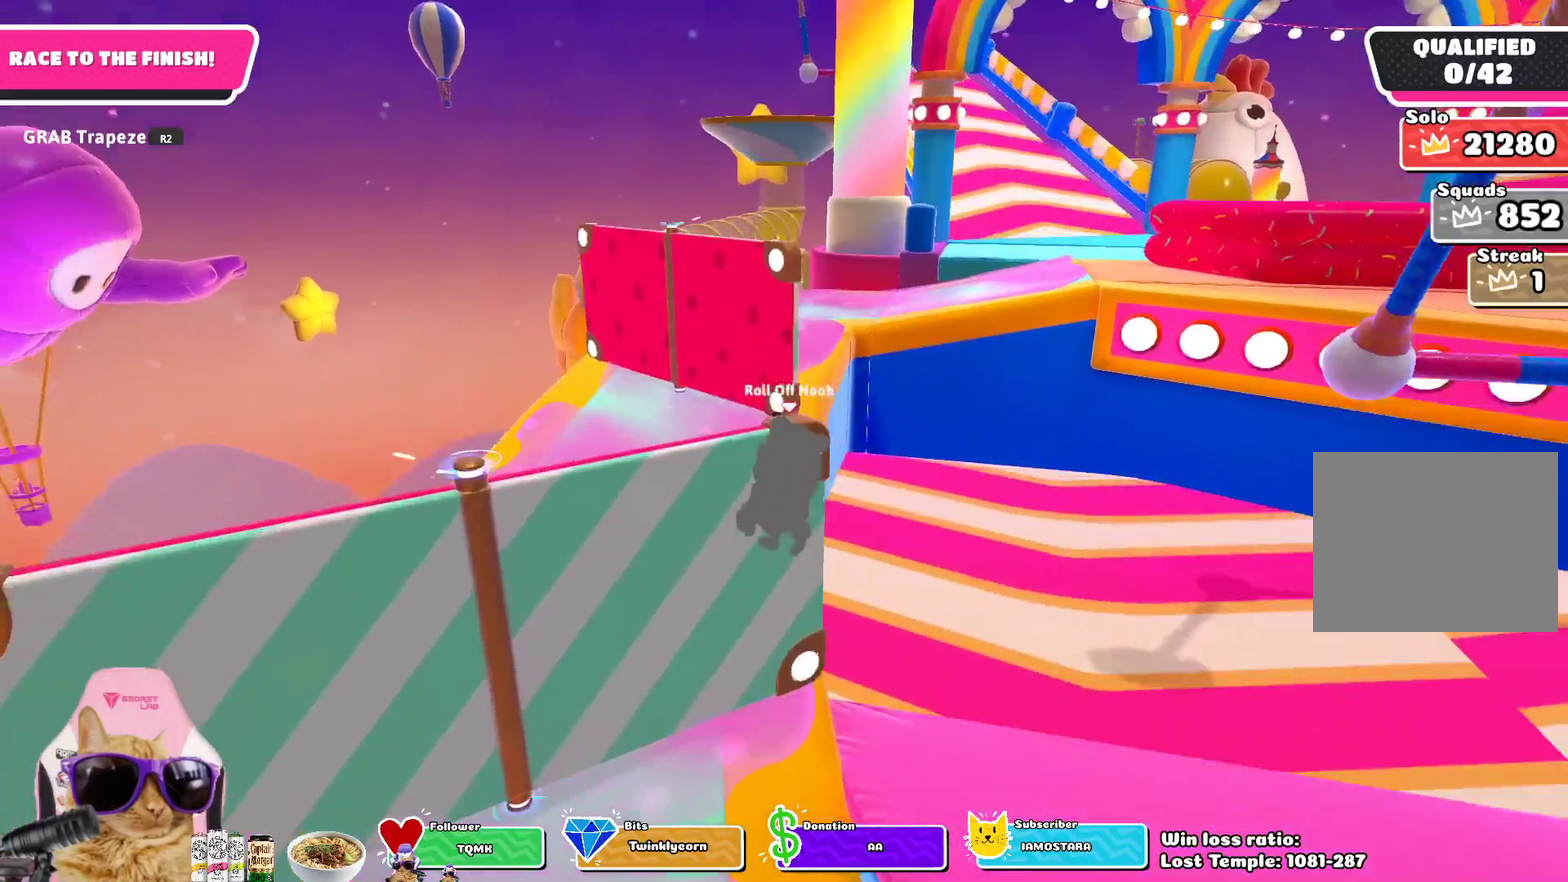
{"dt_ms": 400, "buttons": [], "left_stick": "up-right", "right_stick": "center", "events": []}
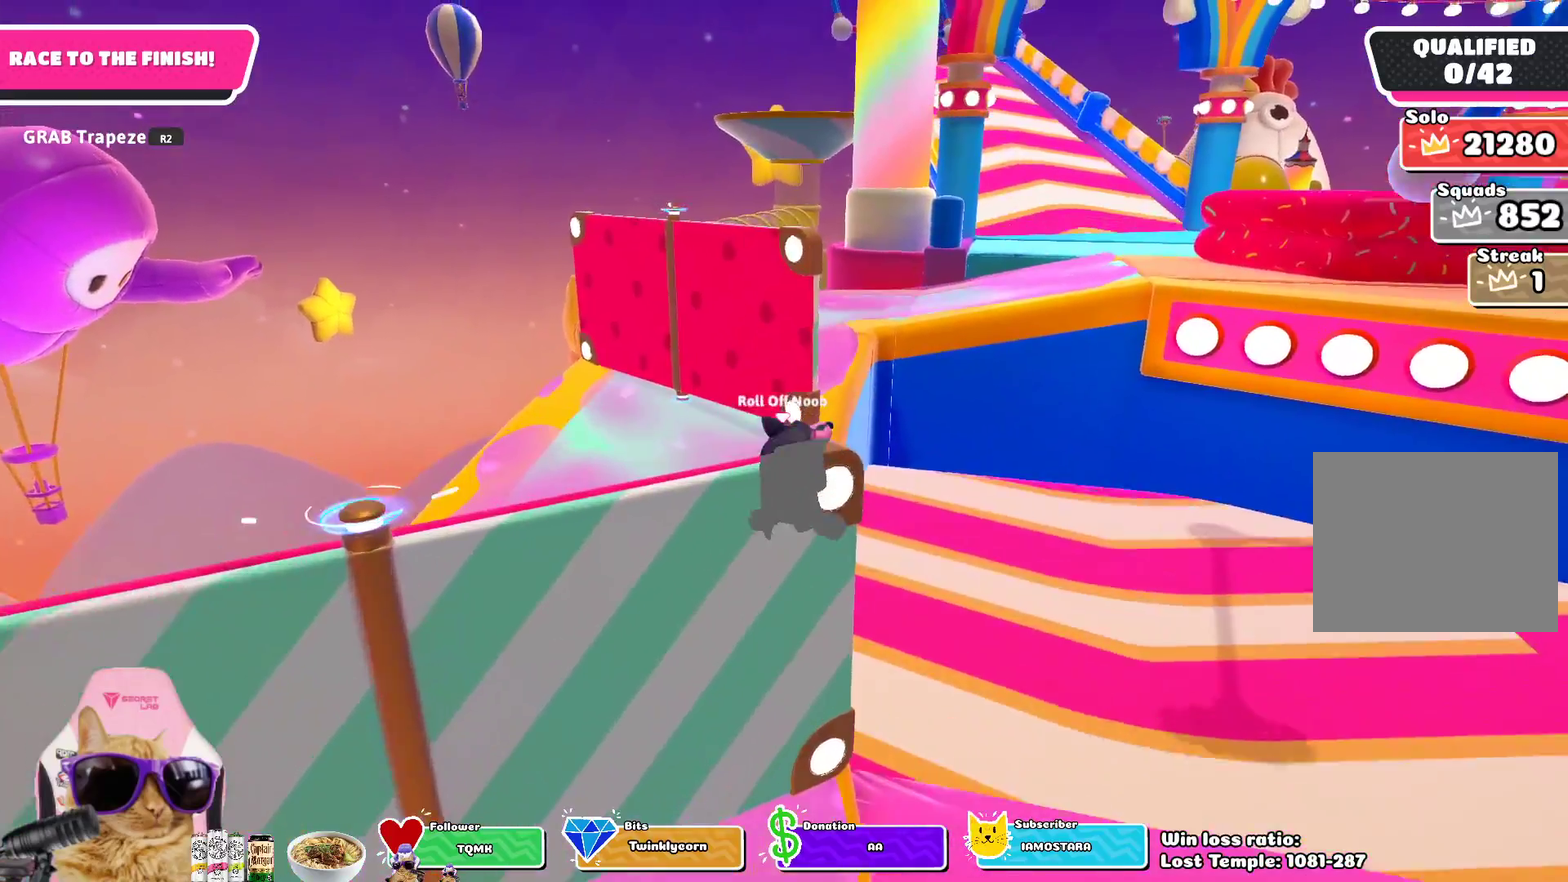
{"dt_ms": 700, "buttons": [], "left_stick": "up-left", "right_stick": "center", "events": [[283, "CROSS", "down"], [317, "left_stick", "up"], [450, "CROSS", "up"], [500, "left_stick", "up-left"]]}
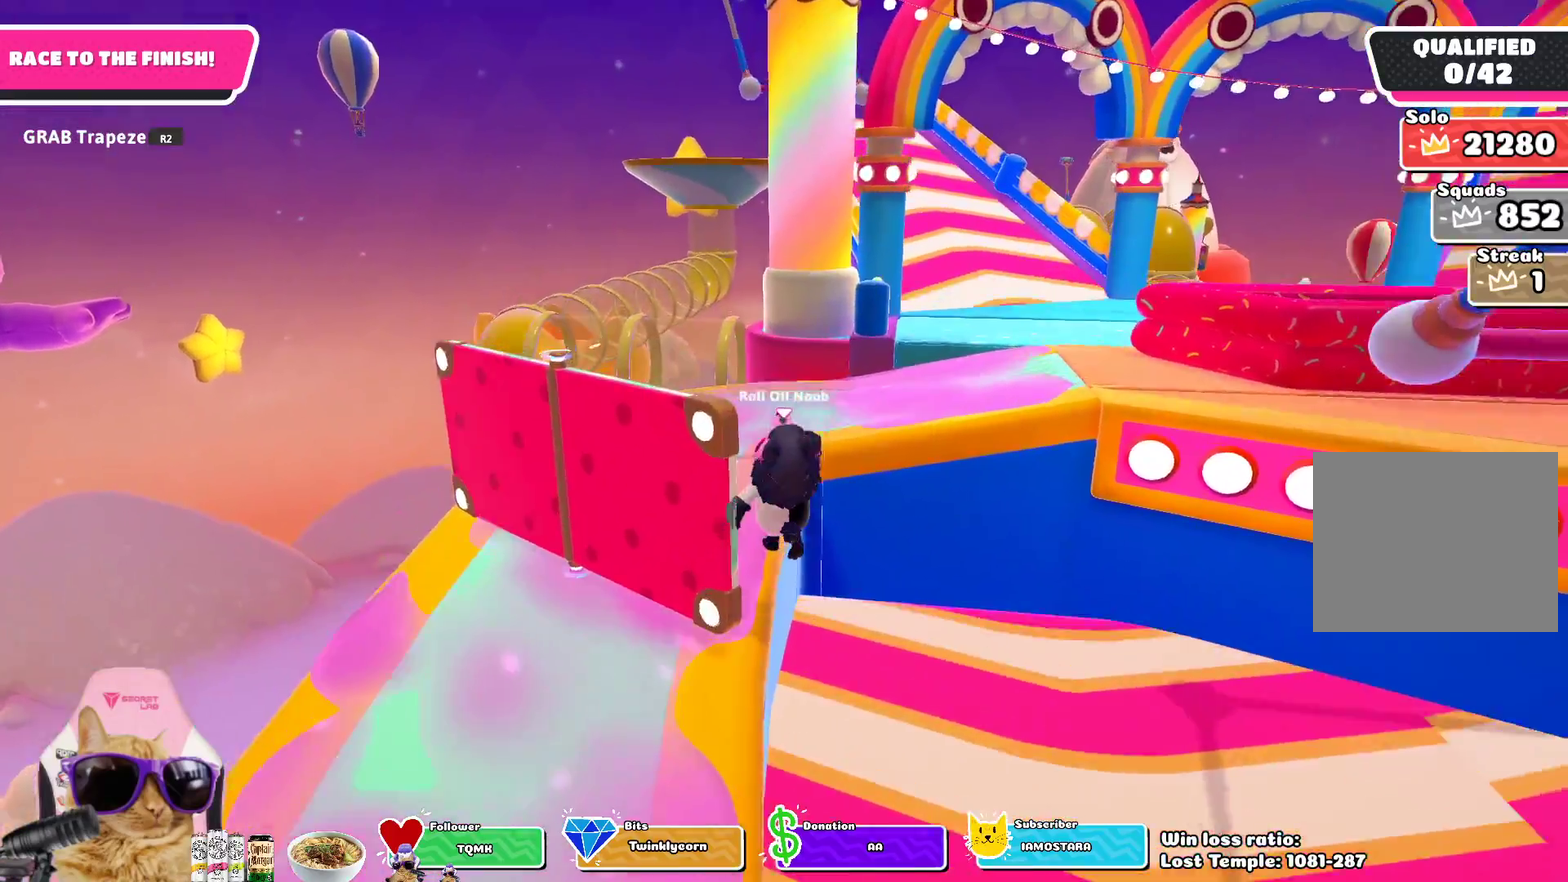
{"dt_ms": 600, "buttons": [], "left_stick": "up-right", "right_stick": "down", "events": [[17, "SQUARE", "down"], [183, "SQUARE", "up"], [183, "left_stick", "up"], [467, "right_stick", "down-right"], [483, "left_stick", "up-right"], [533, "right_stick", "down"]]}
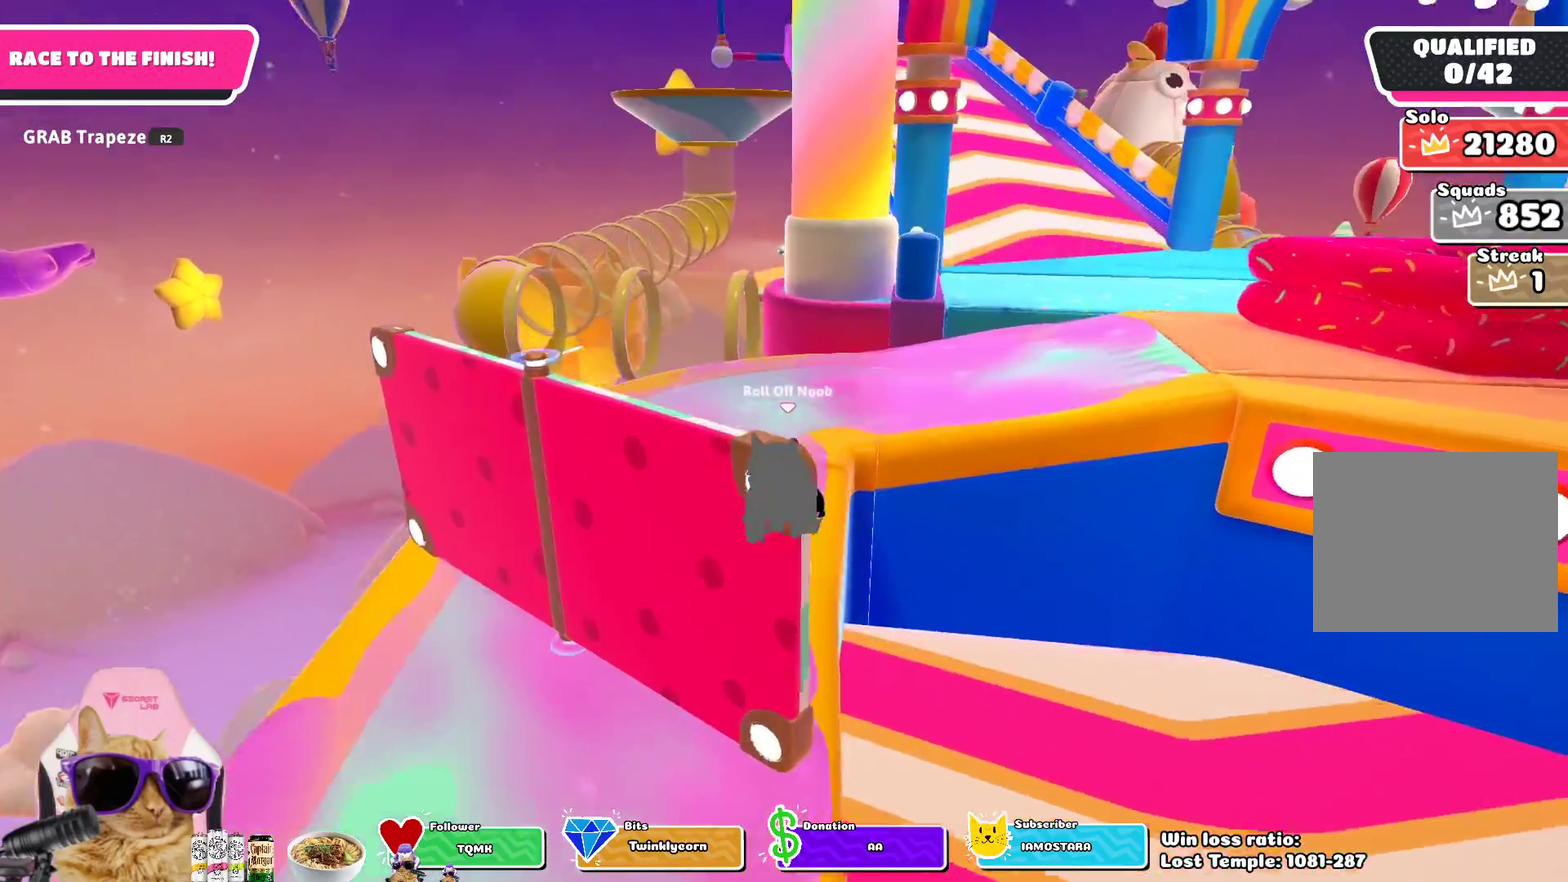
{"dt_ms": 300, "buttons": ["CROSS"], "left_stick": "up-right", "right_stick": "center", "events": [[50, "right_stick", "center"], [233, "CROSS", "down"]]}
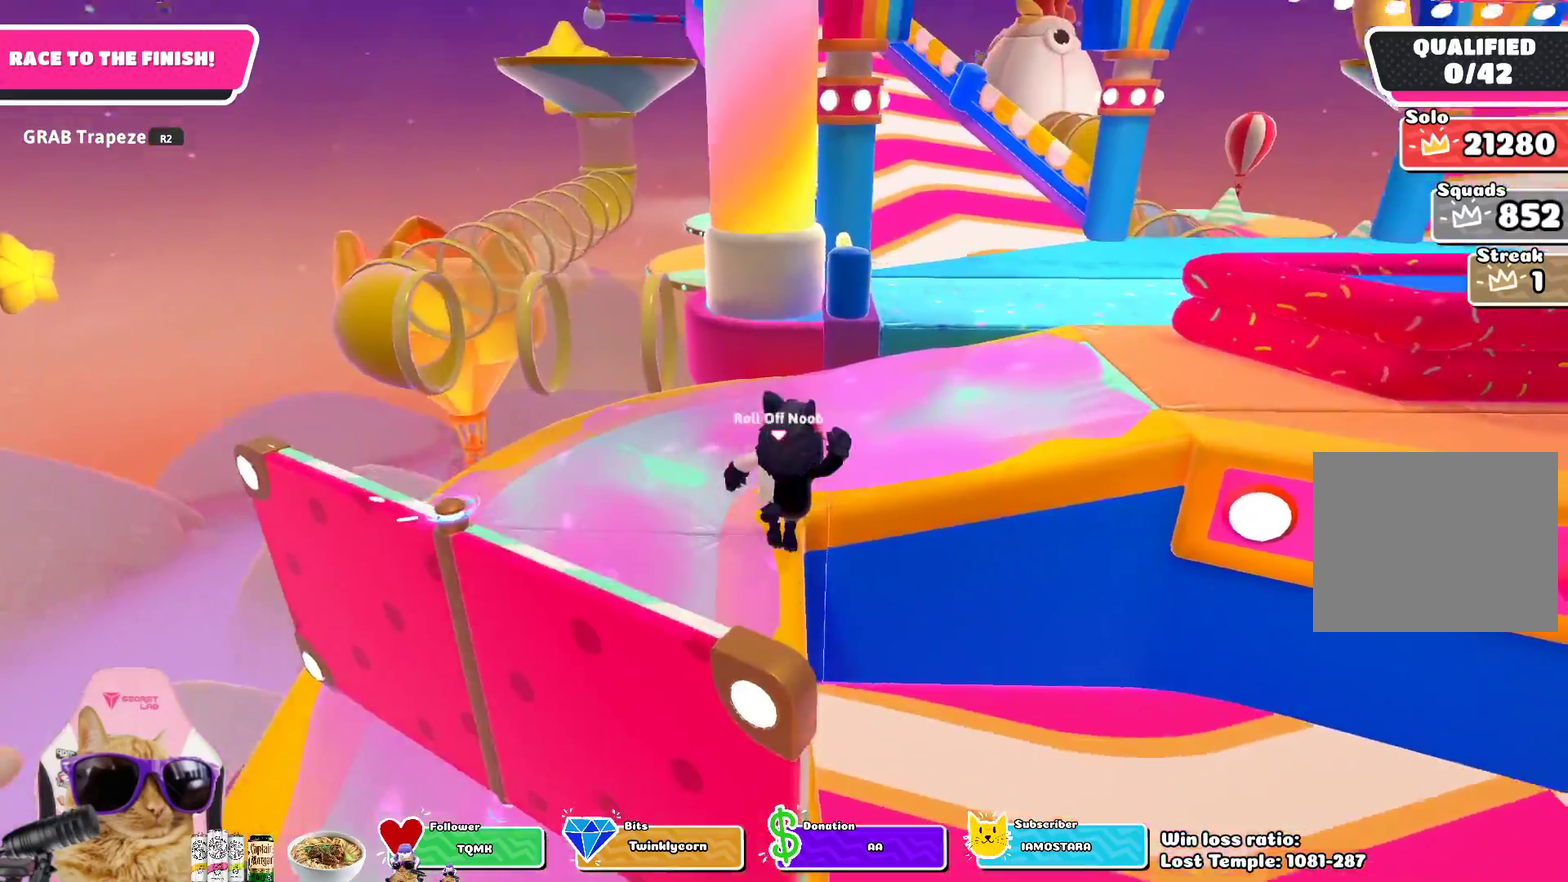
{"dt_ms": 400, "buttons": [], "left_stick": "up-right", "right_stick": "center", "events": [[100, "CROSS", "up"]]}
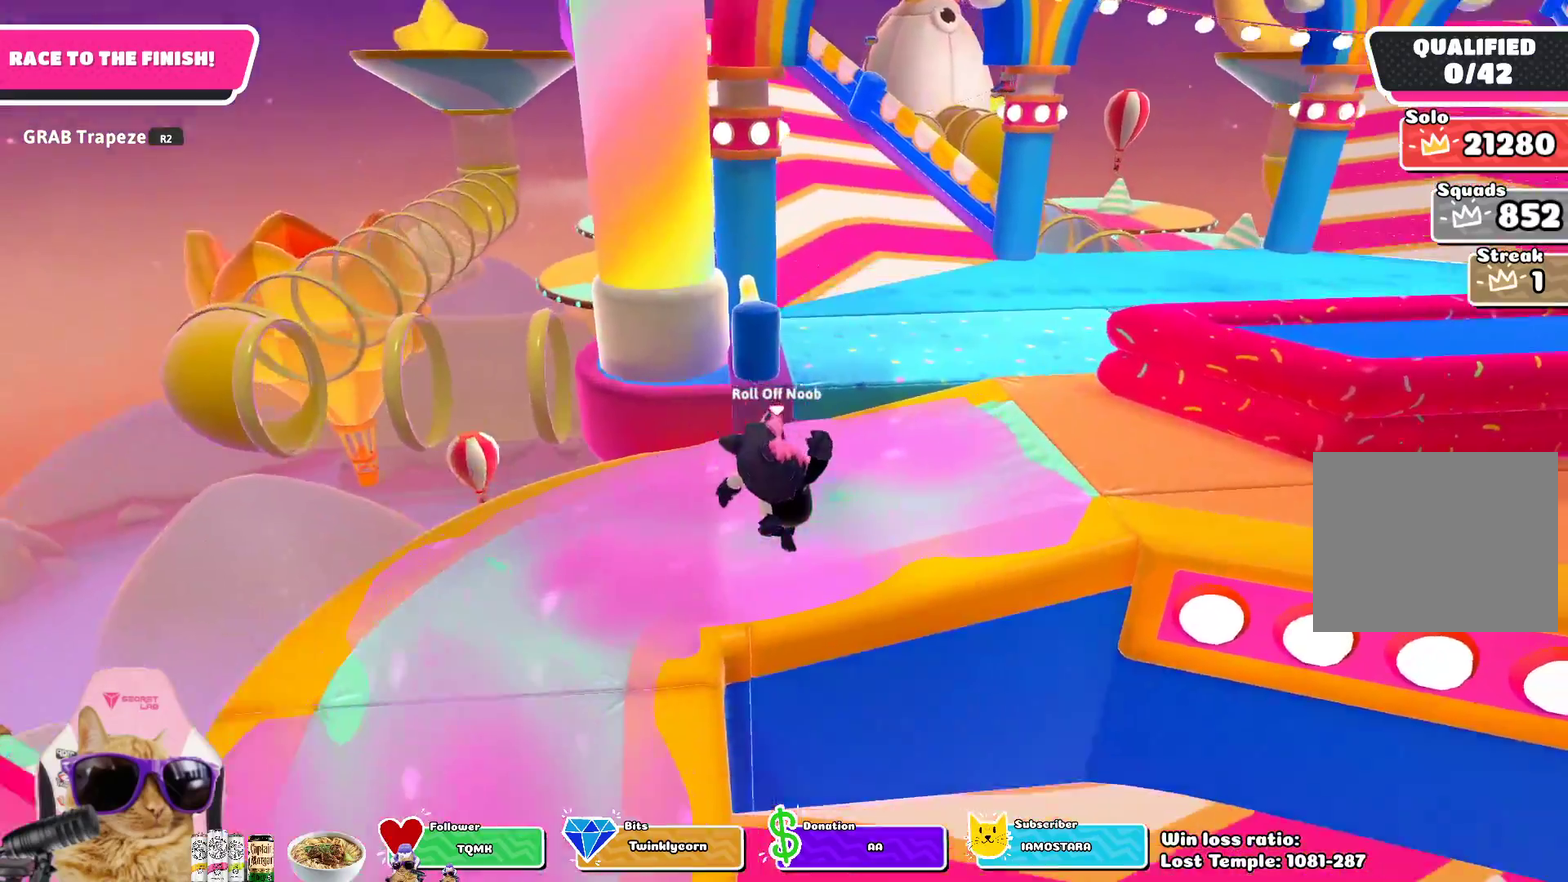
{"dt_ms": 700, "buttons": [], "left_stick": "up", "right_stick": "center", "events": [[433, "CROSS", "down"], [433, "left_stick", "up"], [567, "CROSS", "up"]]}
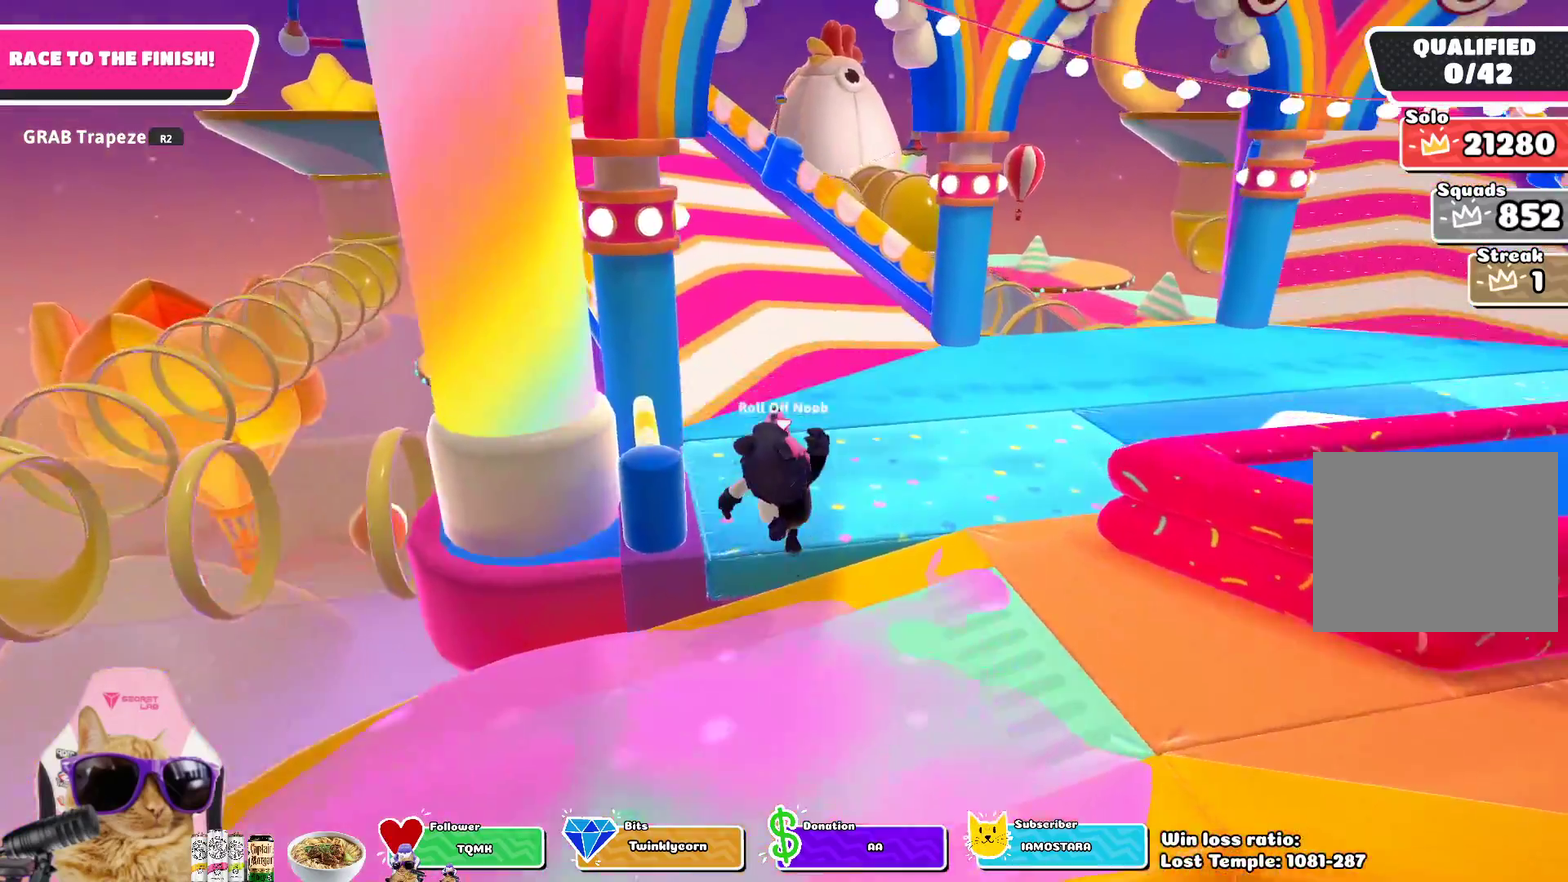
{"dt_ms": 400, "buttons": [], "left_stick": "up", "right_stick": "center", "events": [[217, "right_stick", "left"], [383, "right_stick", "center"]]}
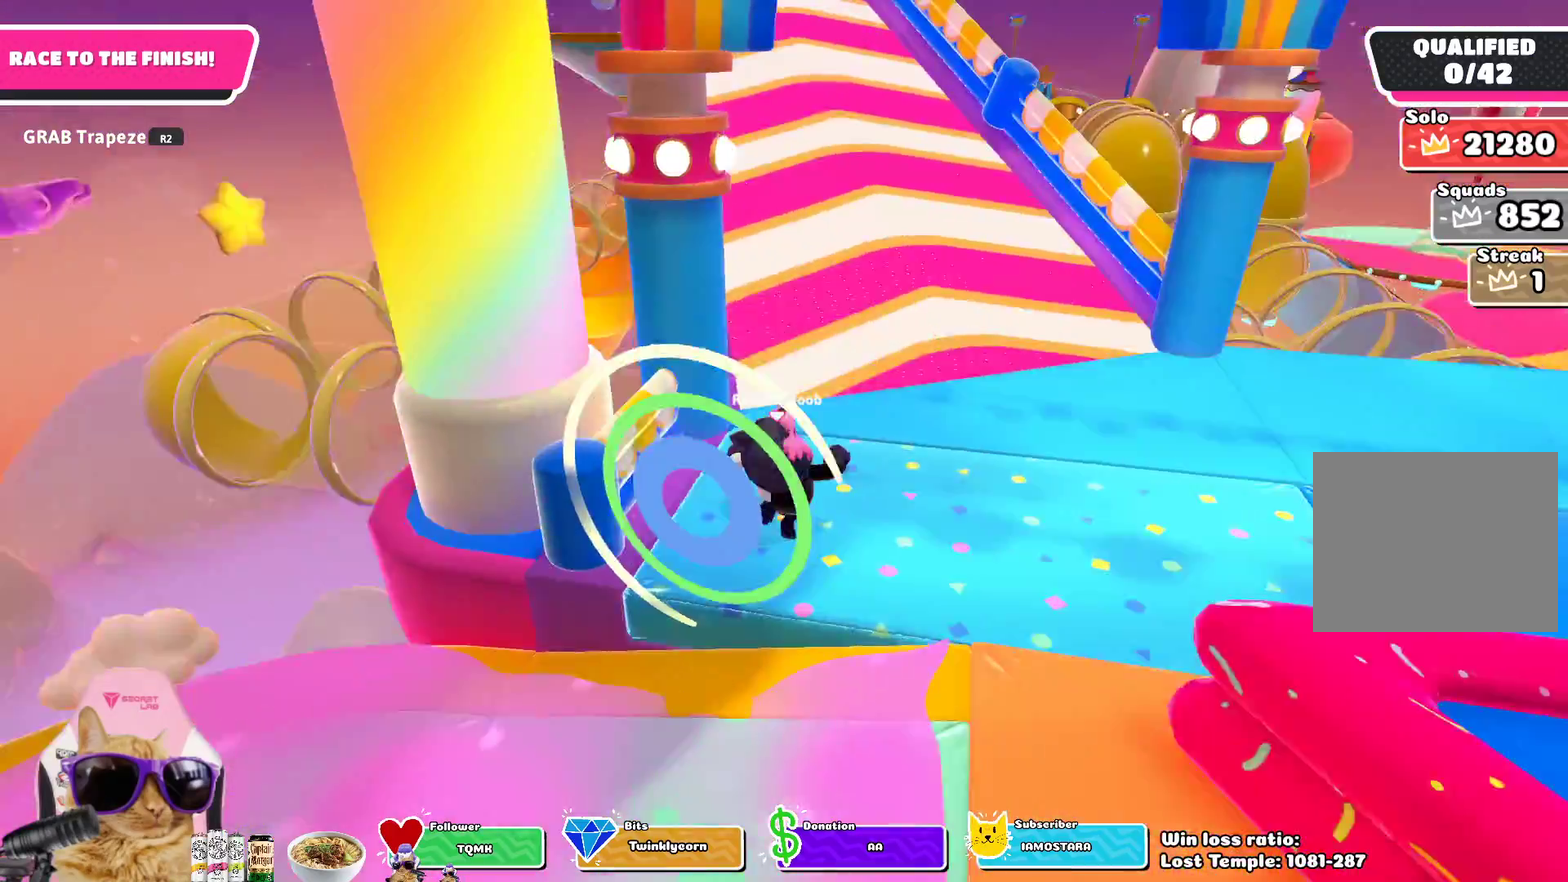
{"dt_ms": 300, "buttons": [], "left_stick": "up", "right_stick": "center", "events": []}
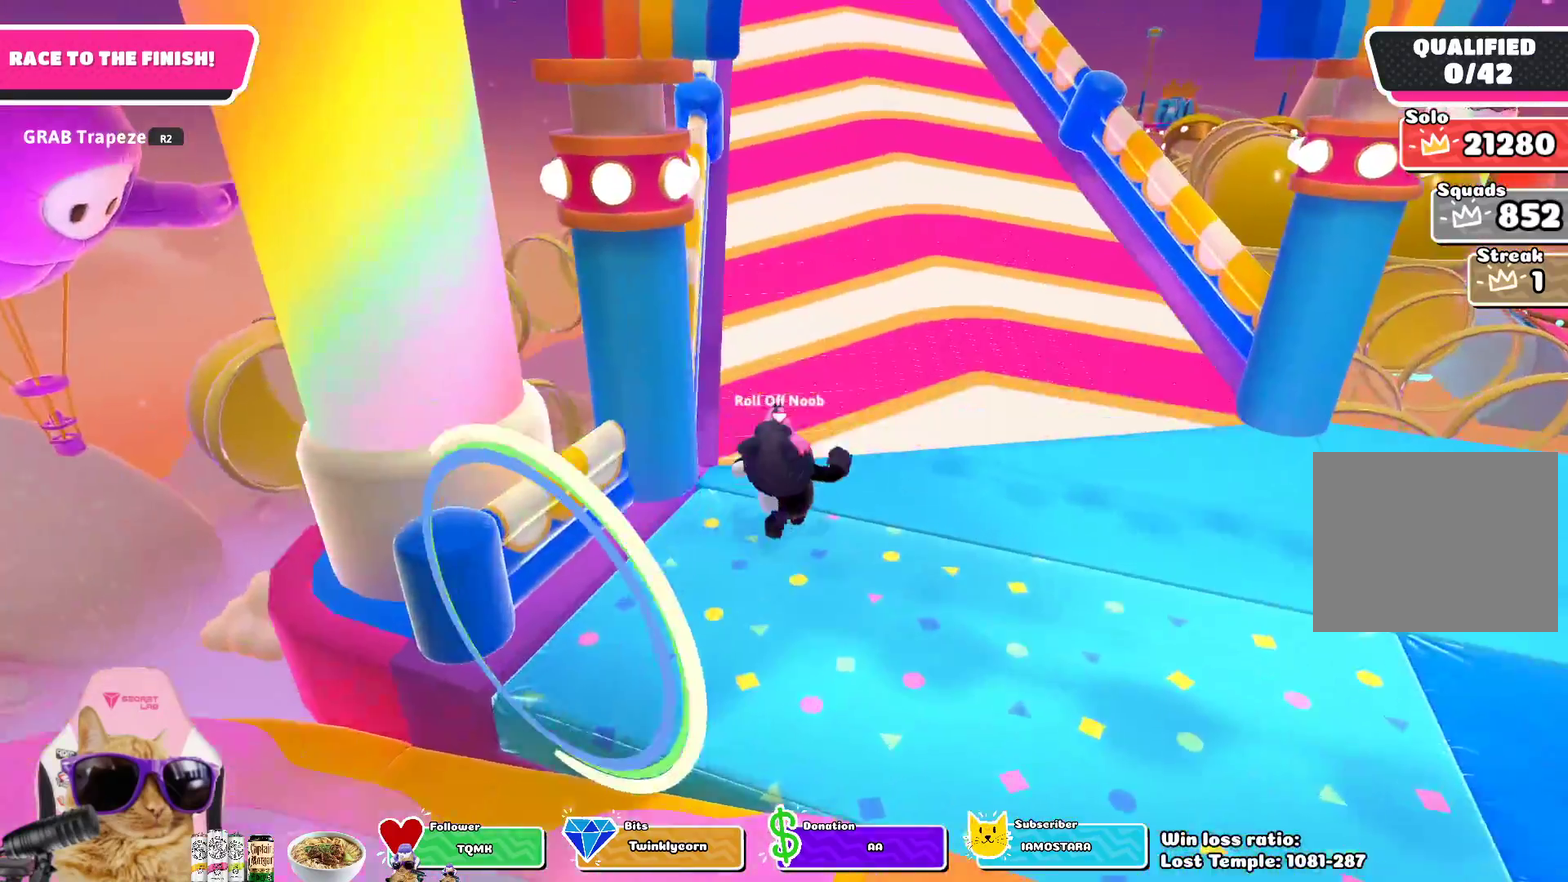
{"dt_ms": 700, "buttons": [], "left_stick": "up", "right_stick": "center", "events": [[217, "right_stick", "up"], [333, "right_stick", "center"]]}
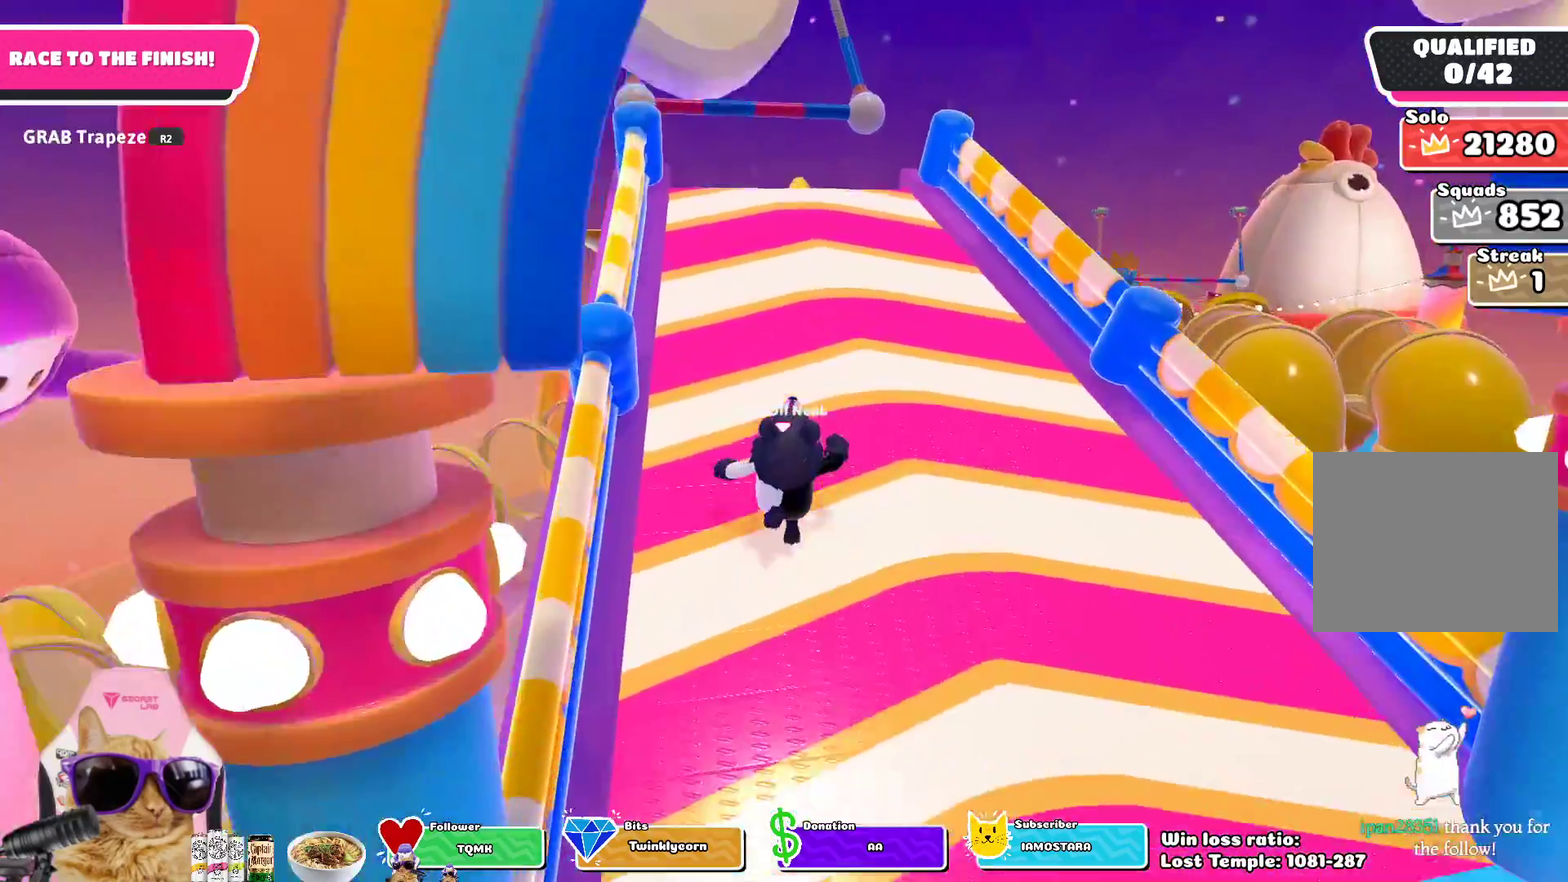
{"dt_ms": 700, "buttons": [], "left_stick": "up-right", "right_stick": "center", "events": [[683, "left_stick", "up-right"]]}
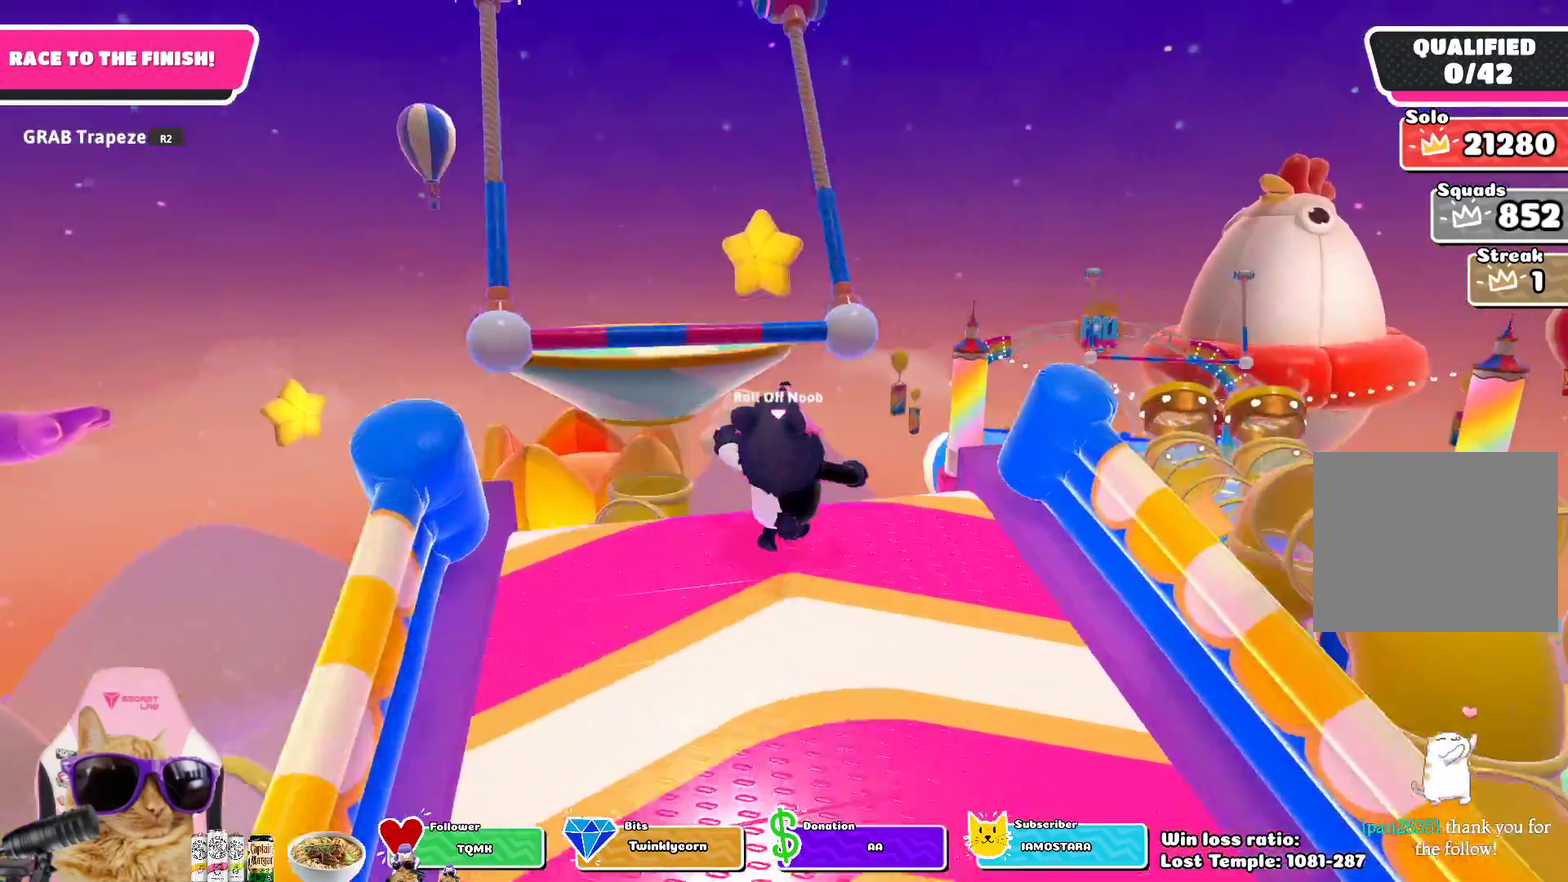
{"dt_ms": 300, "buttons": [], "left_stick": "up-right", "right_stick": "center", "events": [[50, "CROSS", "down"], [183, "CROSS", "up"]]}
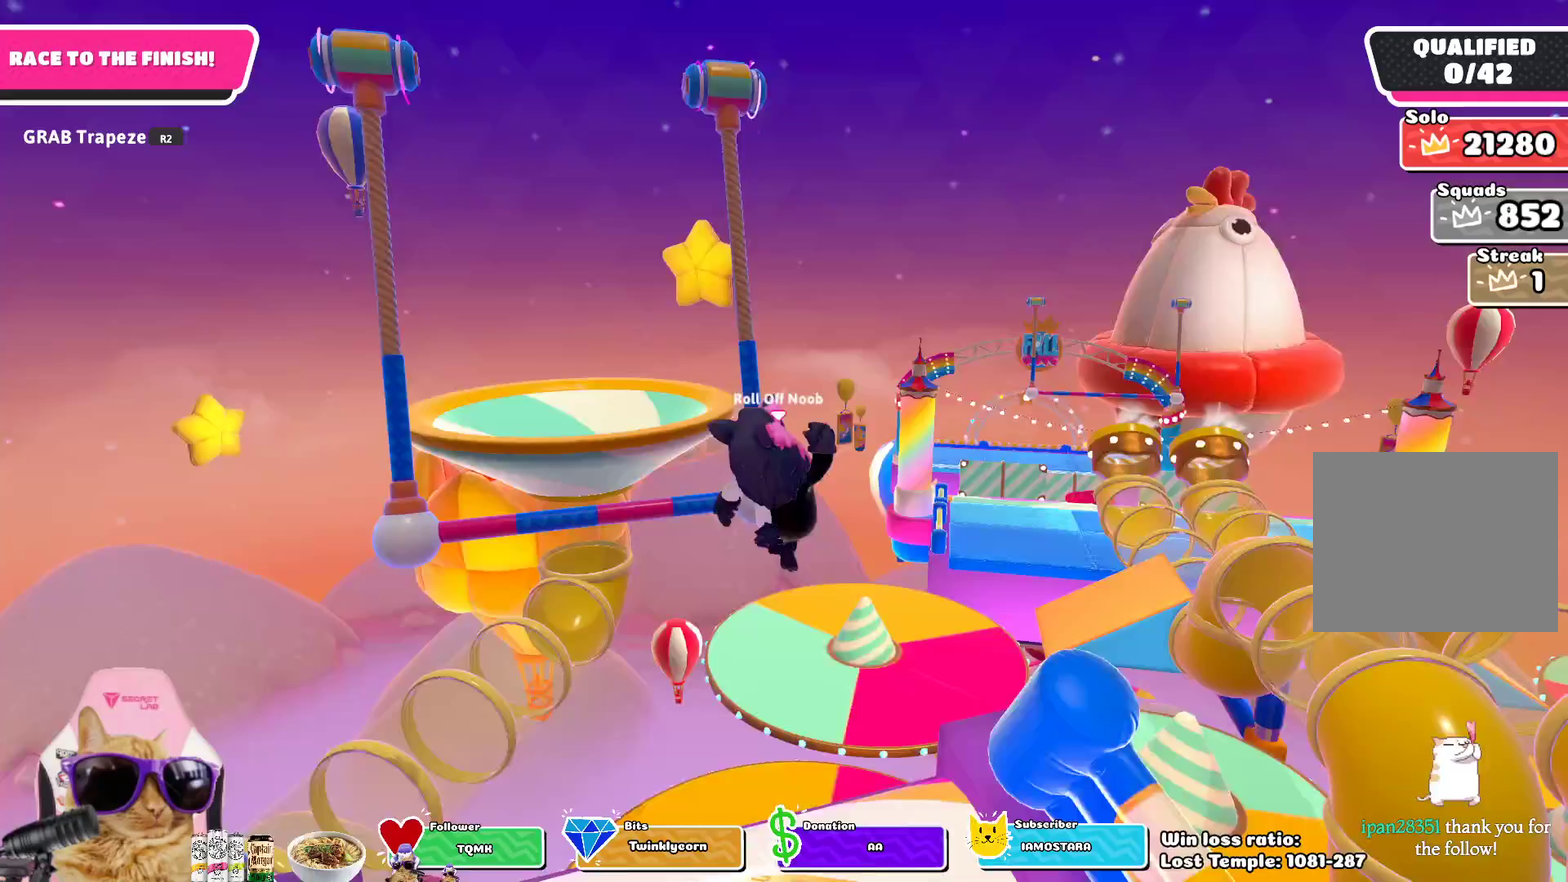
{"dt_ms": 400, "buttons": [], "left_stick": "up-right", "right_stick": "center", "events": []}
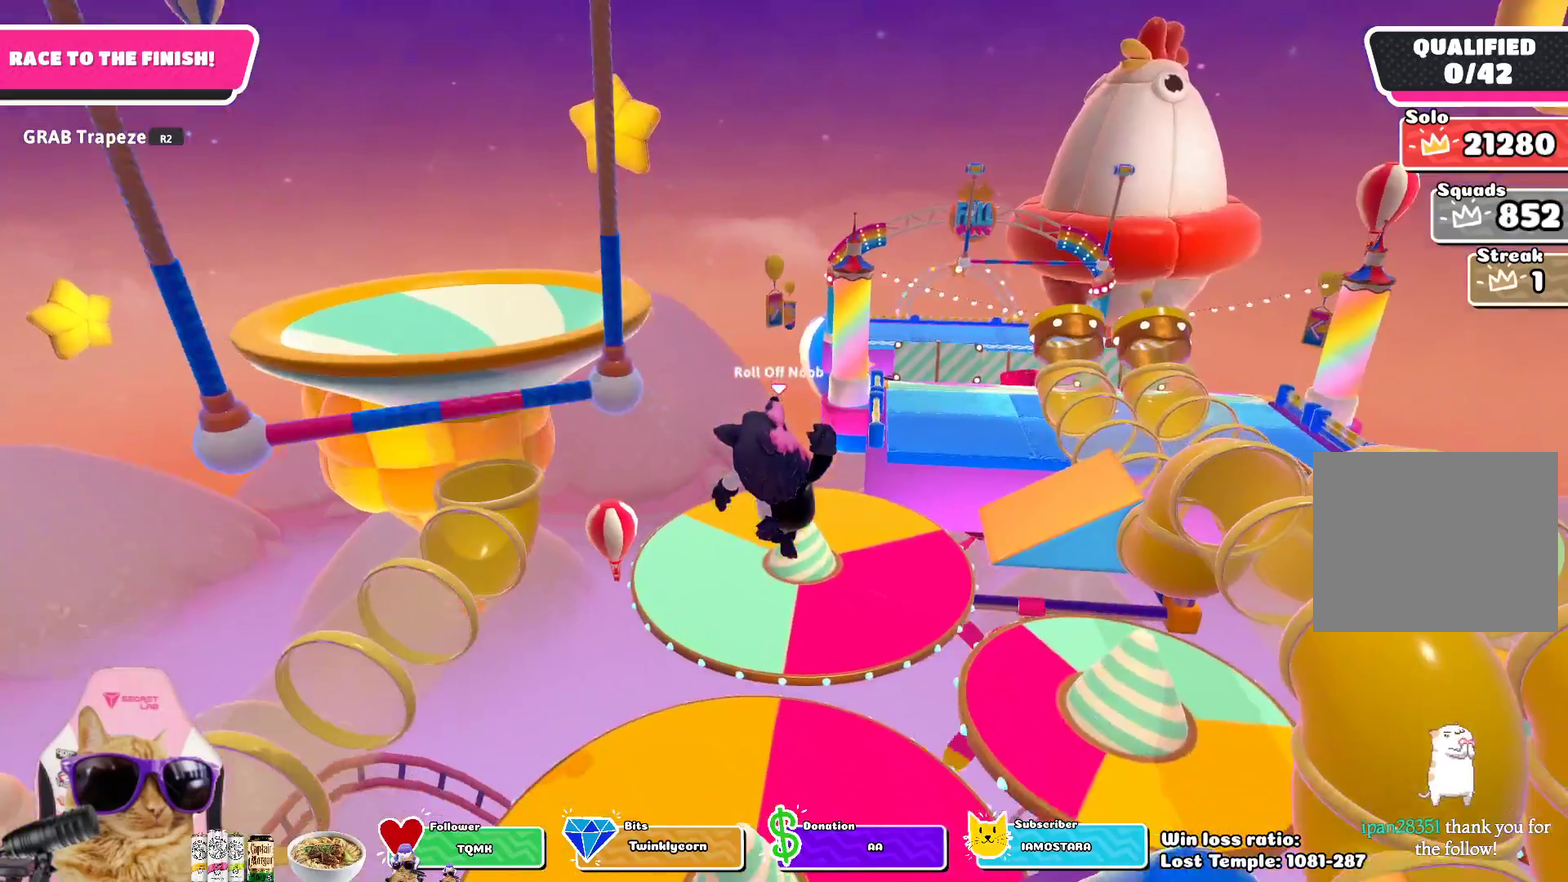
{"dt_ms": 600, "buttons": [], "left_stick": "up-left", "right_stick": "center", "events": [[117, "left_stick", "up"], [233, "left_stick", "up-left"], [417, "SQUARE", "down"], [600, "SQUARE", "up"]]}
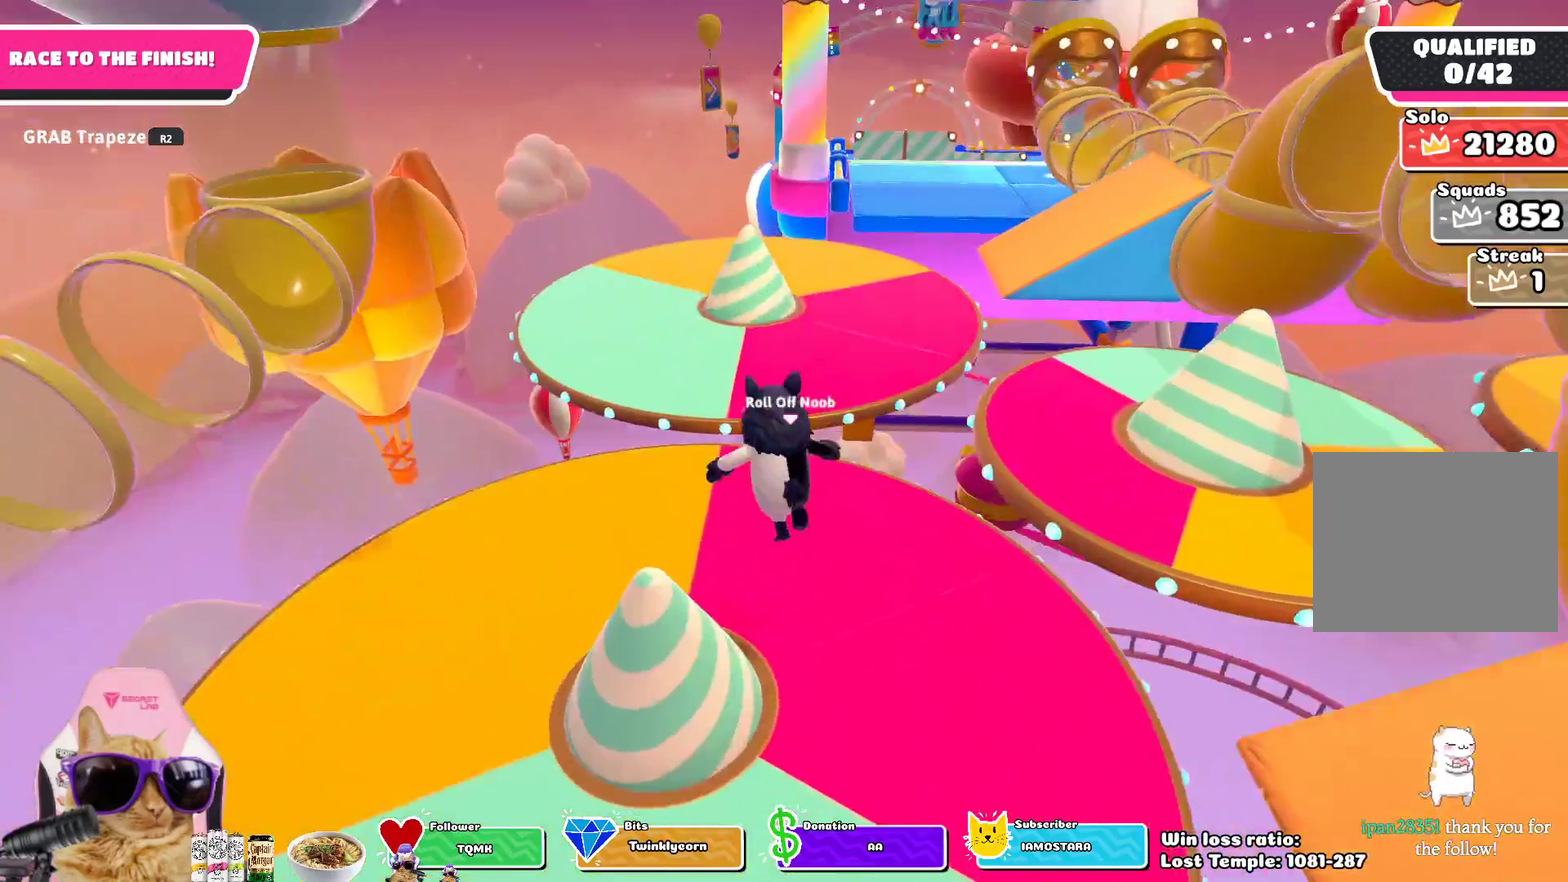
{"dt_ms": 700, "buttons": [], "left_stick": "up", "right_stick": "center", "events": [[133, "left_stick", "up"]]}